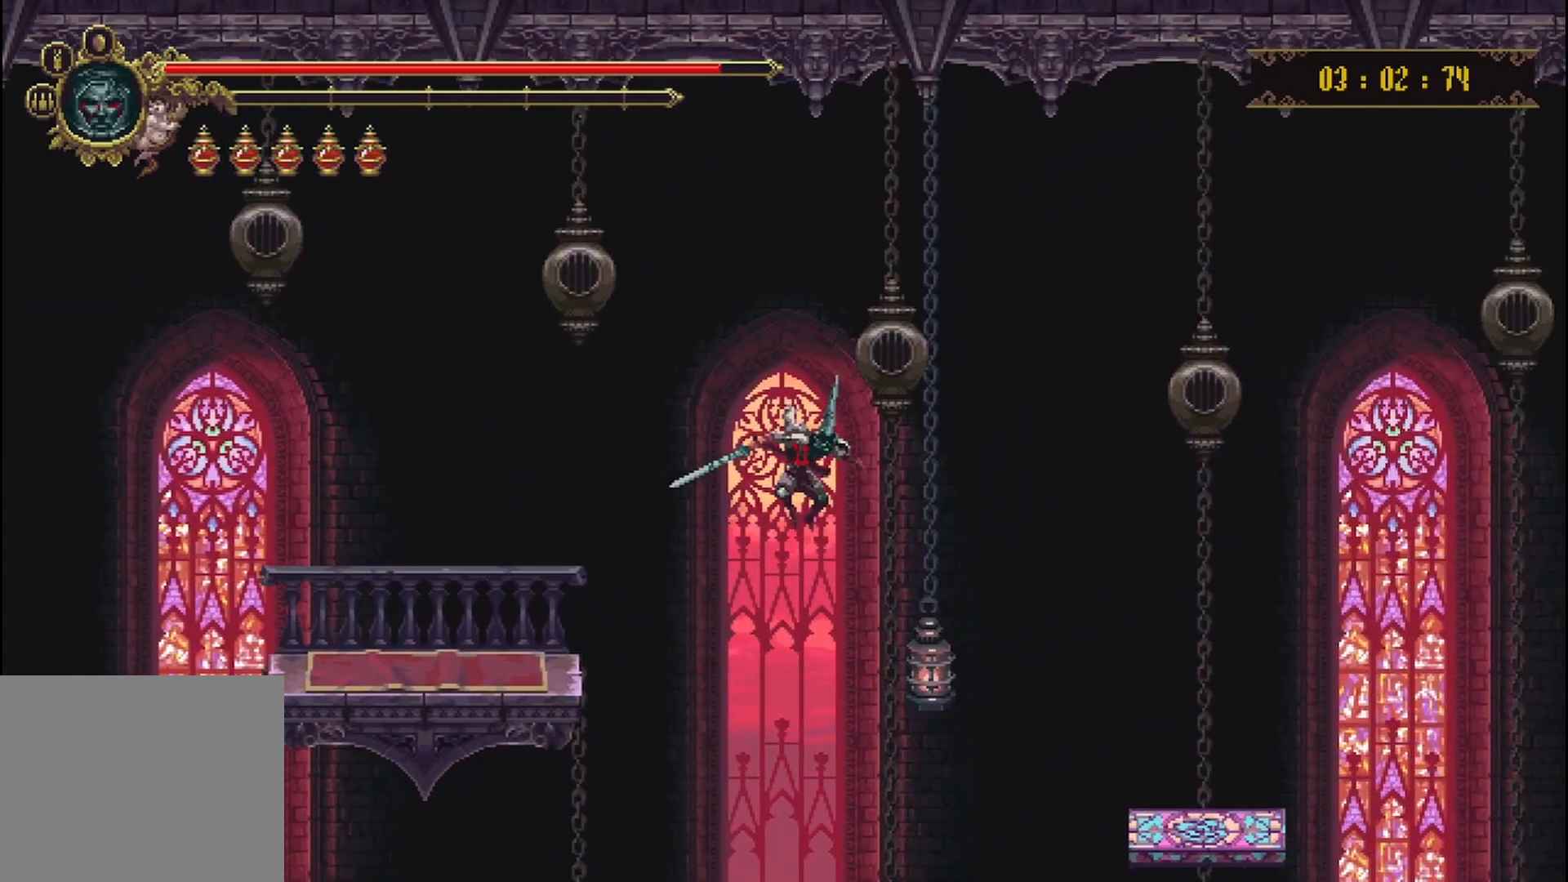
Gameplay with a controller (Xbox layout); each line is a JSON object with the inputs held at the frame after it (dt_ms = milliseconds from this image to that frame). "events" lists button and stick changes between this image and that frame as [ms after this image, input, new state], when the widget could be followed in between. Not read: L3 R3.
{"dt_ms": 500, "buttons": [], "left_stick": "right", "right_stick": "center", "events": [[83, "X", "down"], [125, "R2", "down"], [208, "X", "up"], [292, "X", "down"], [375, "R2", "up"], [375, "X", "up"]]}
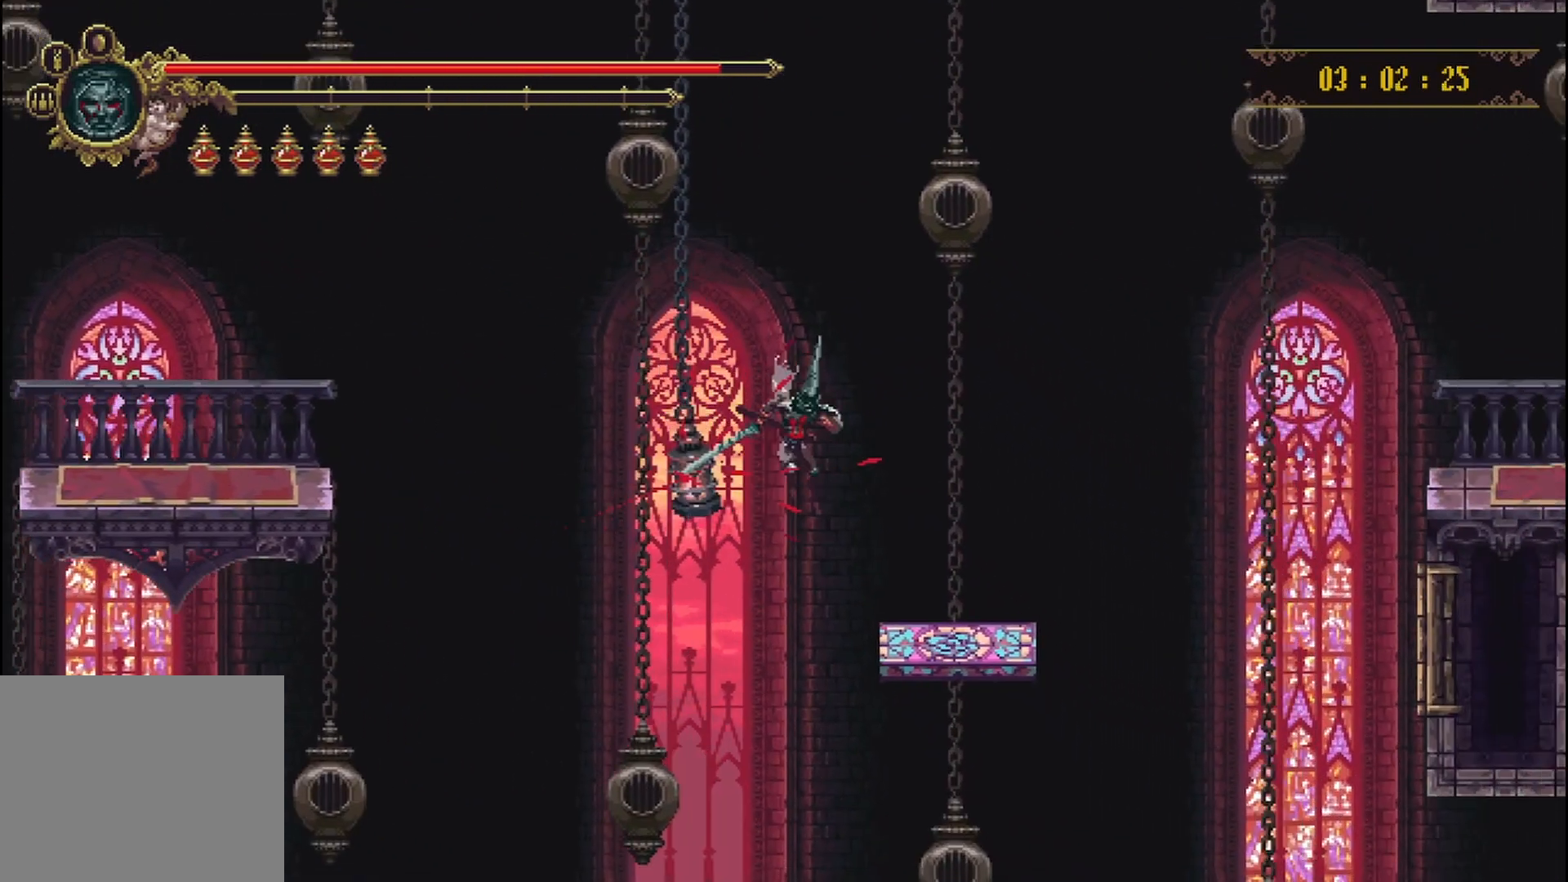
{"dt_ms": 500, "buttons": ["A"], "left_stick": "right", "right_stick": "center", "events": [[333, "L1", "down"], [417, "L1", "up"], [500, "A", "down"]]}
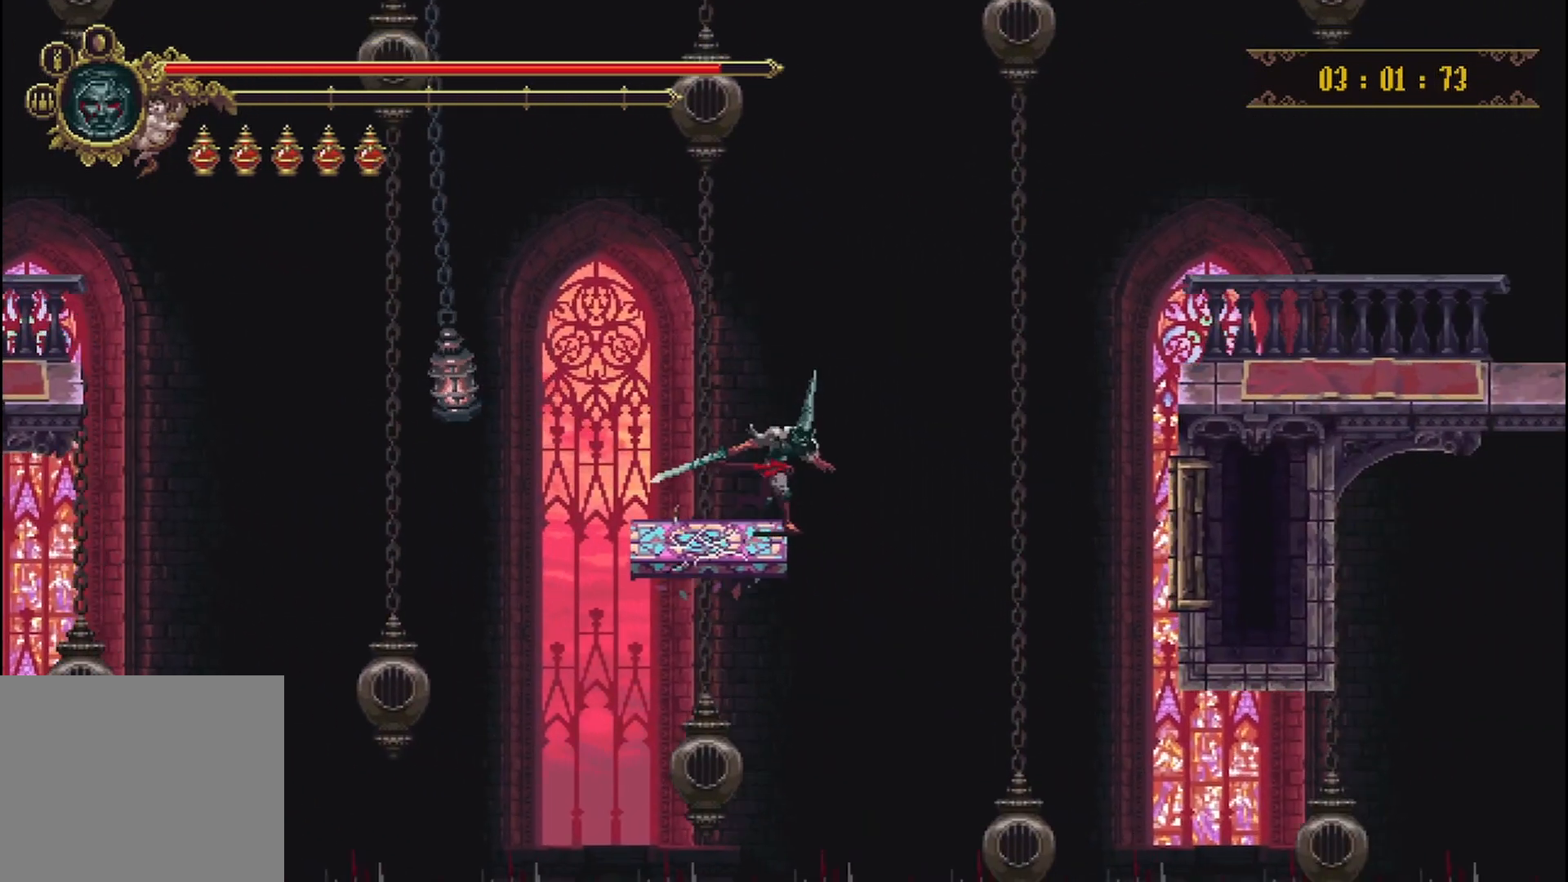
{"dt_ms": 500, "buttons": ["A"], "left_stick": "right", "right_stick": "center", "events": []}
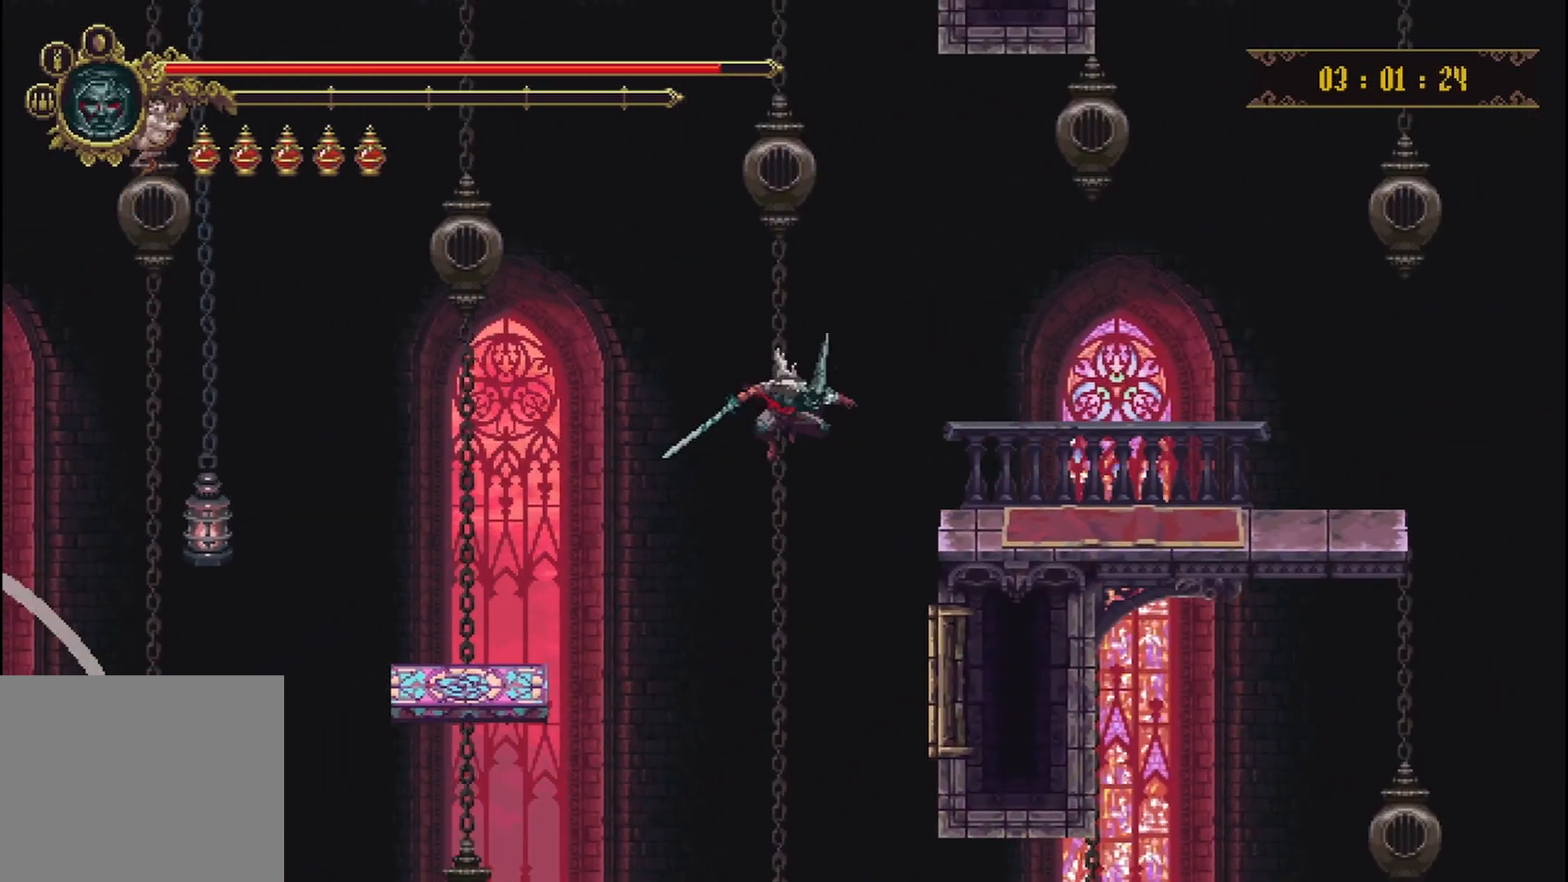
{"dt_ms": 500, "buttons": [], "left_stick": "right", "right_stick": "center", "events": [[333, "A", "up"]]}
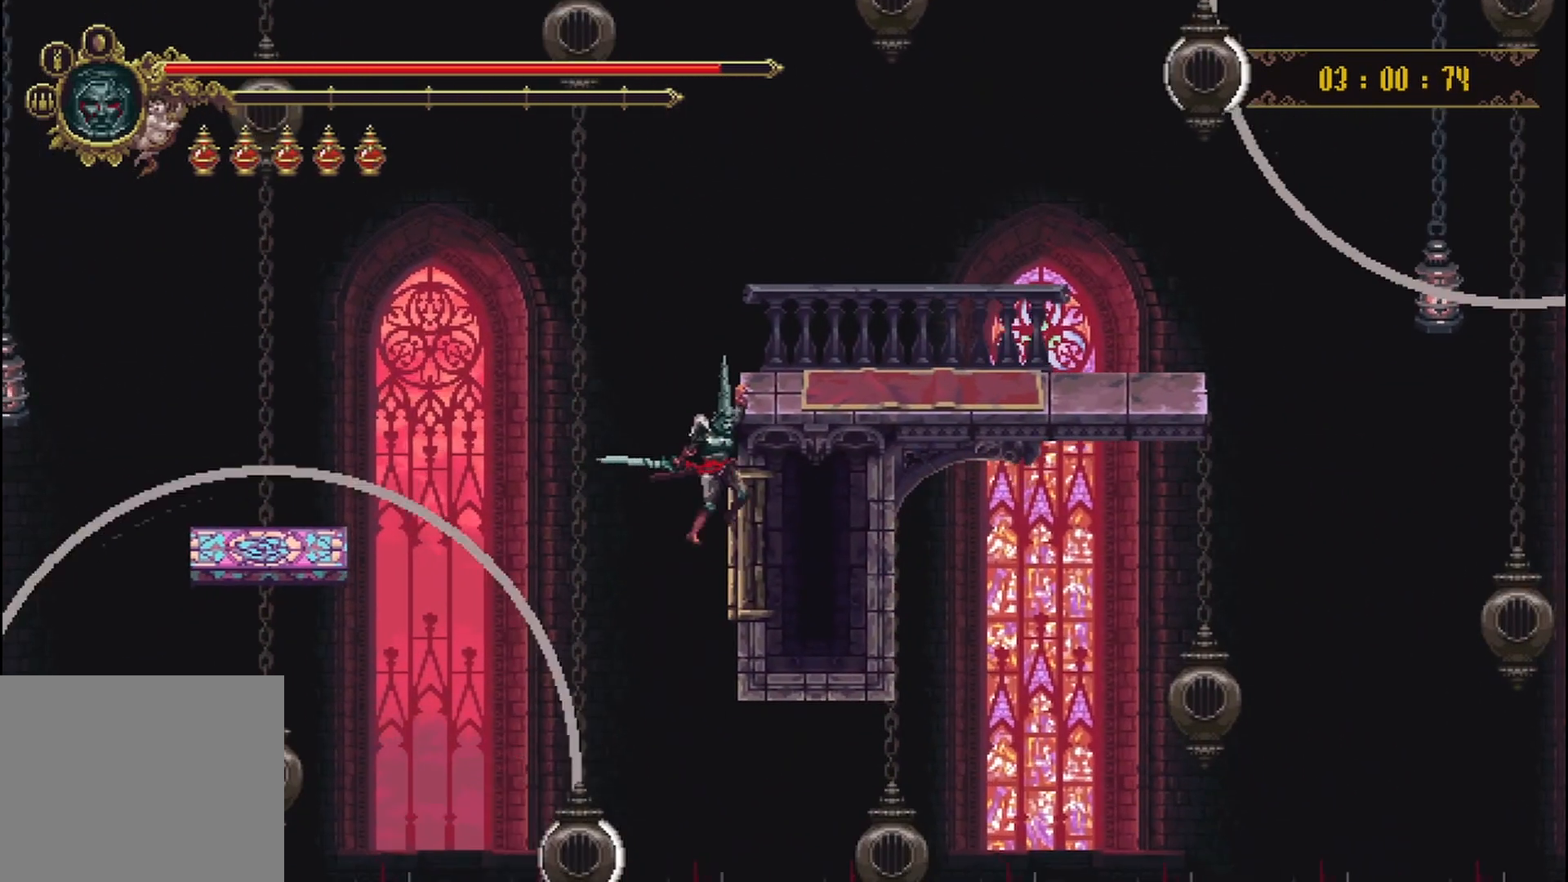
{"dt_ms": 500, "buttons": [], "left_stick": "center", "right_stick": "center", "events": [[42, "left_stick", "center"]]}
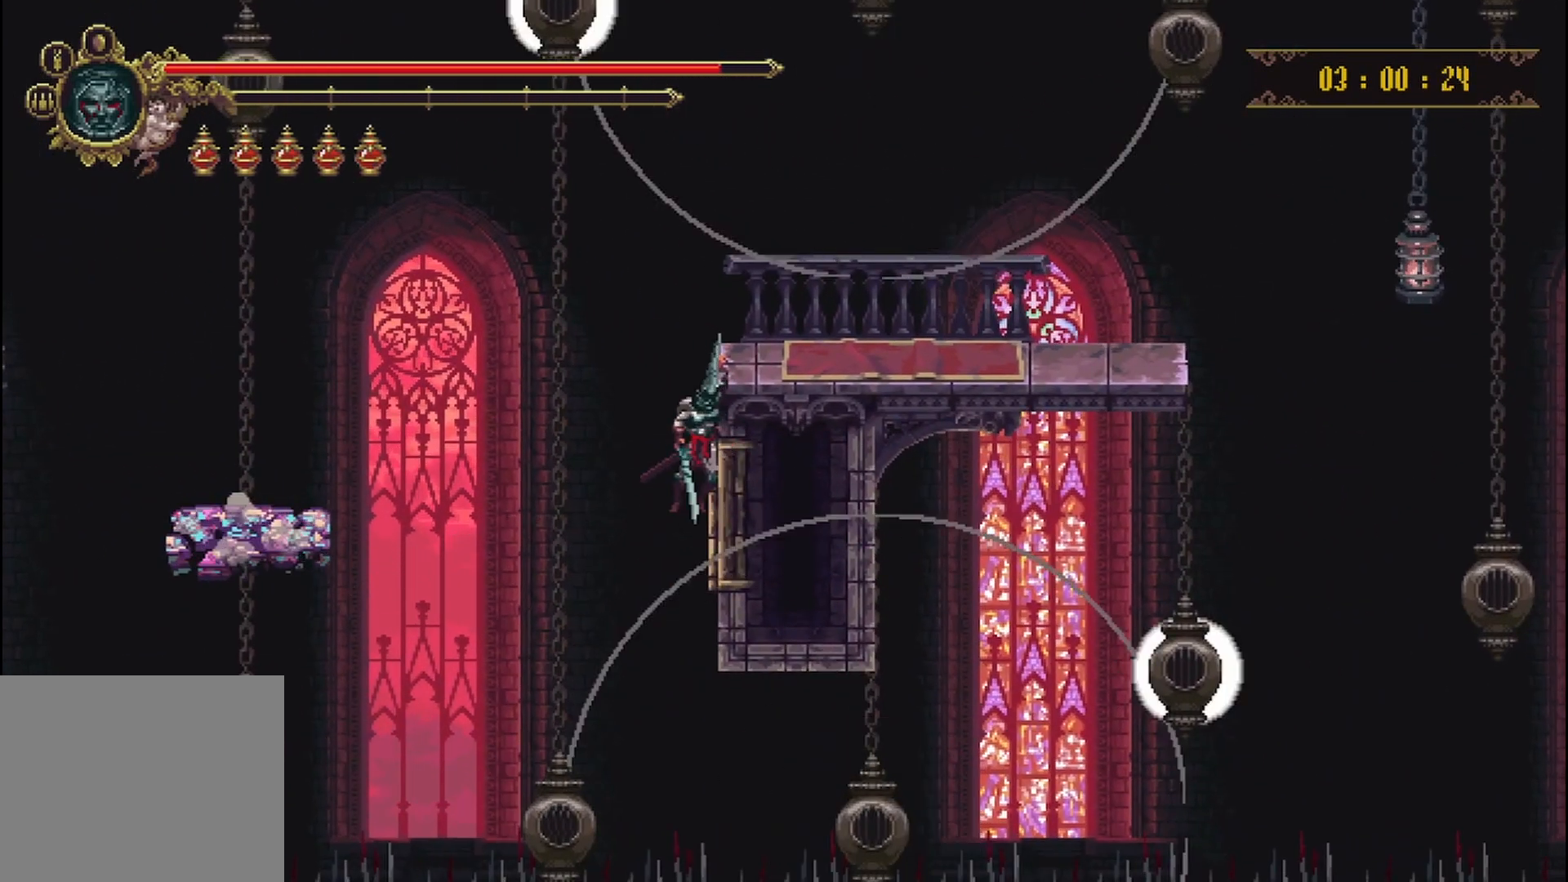
{"dt_ms": 500, "buttons": [], "left_stick": "up-right", "right_stick": "center", "events": [[417, "left_stick", "up-right"]]}
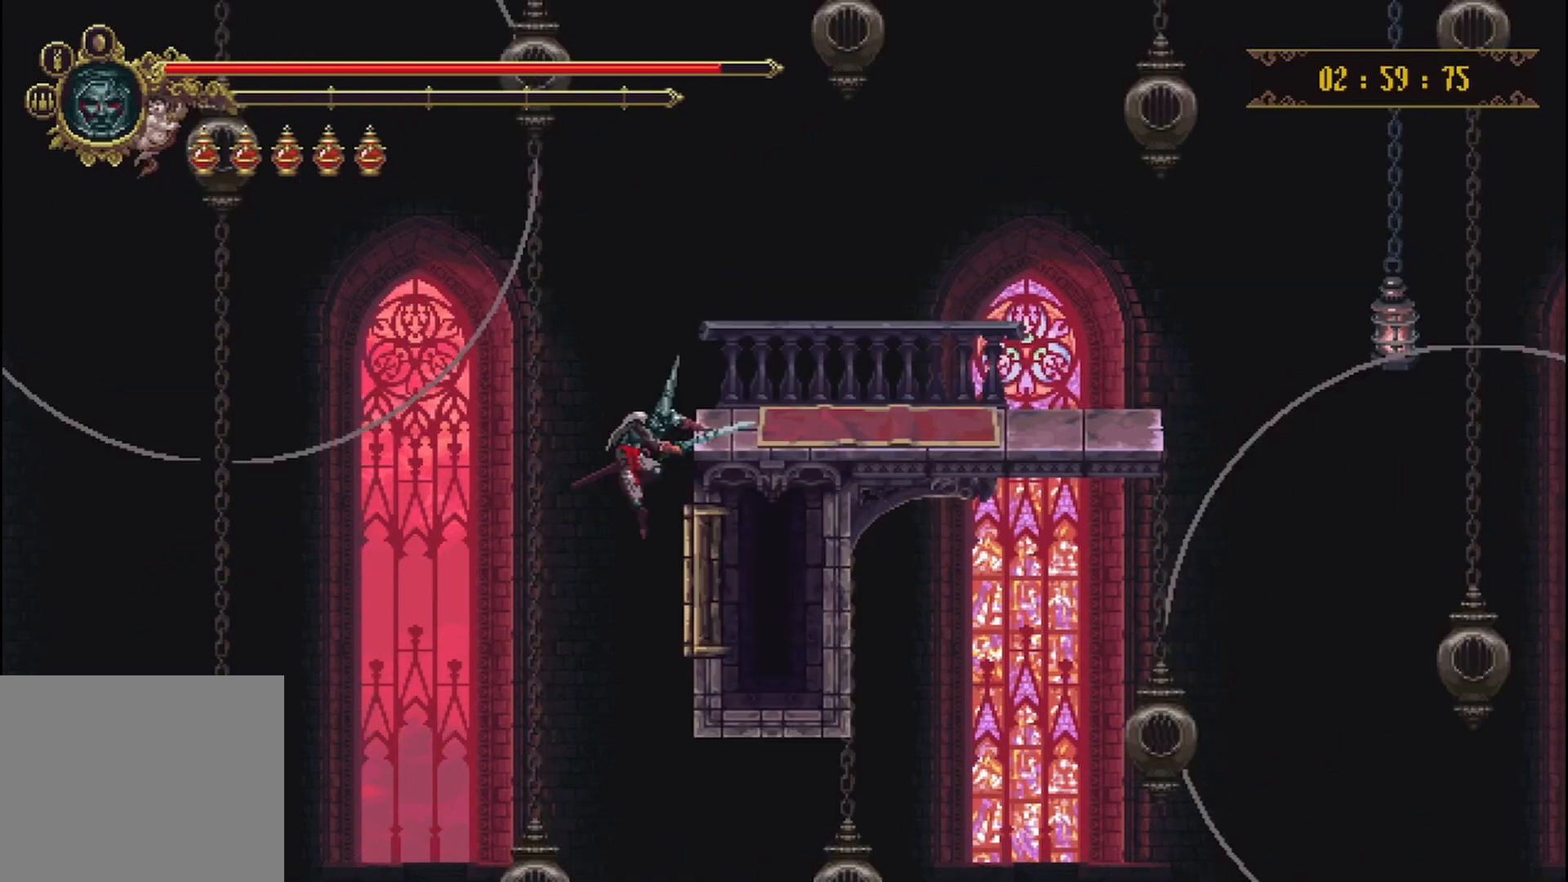
{"dt_ms": 500, "buttons": [], "left_stick": "up-right", "right_stick": "center", "events": []}
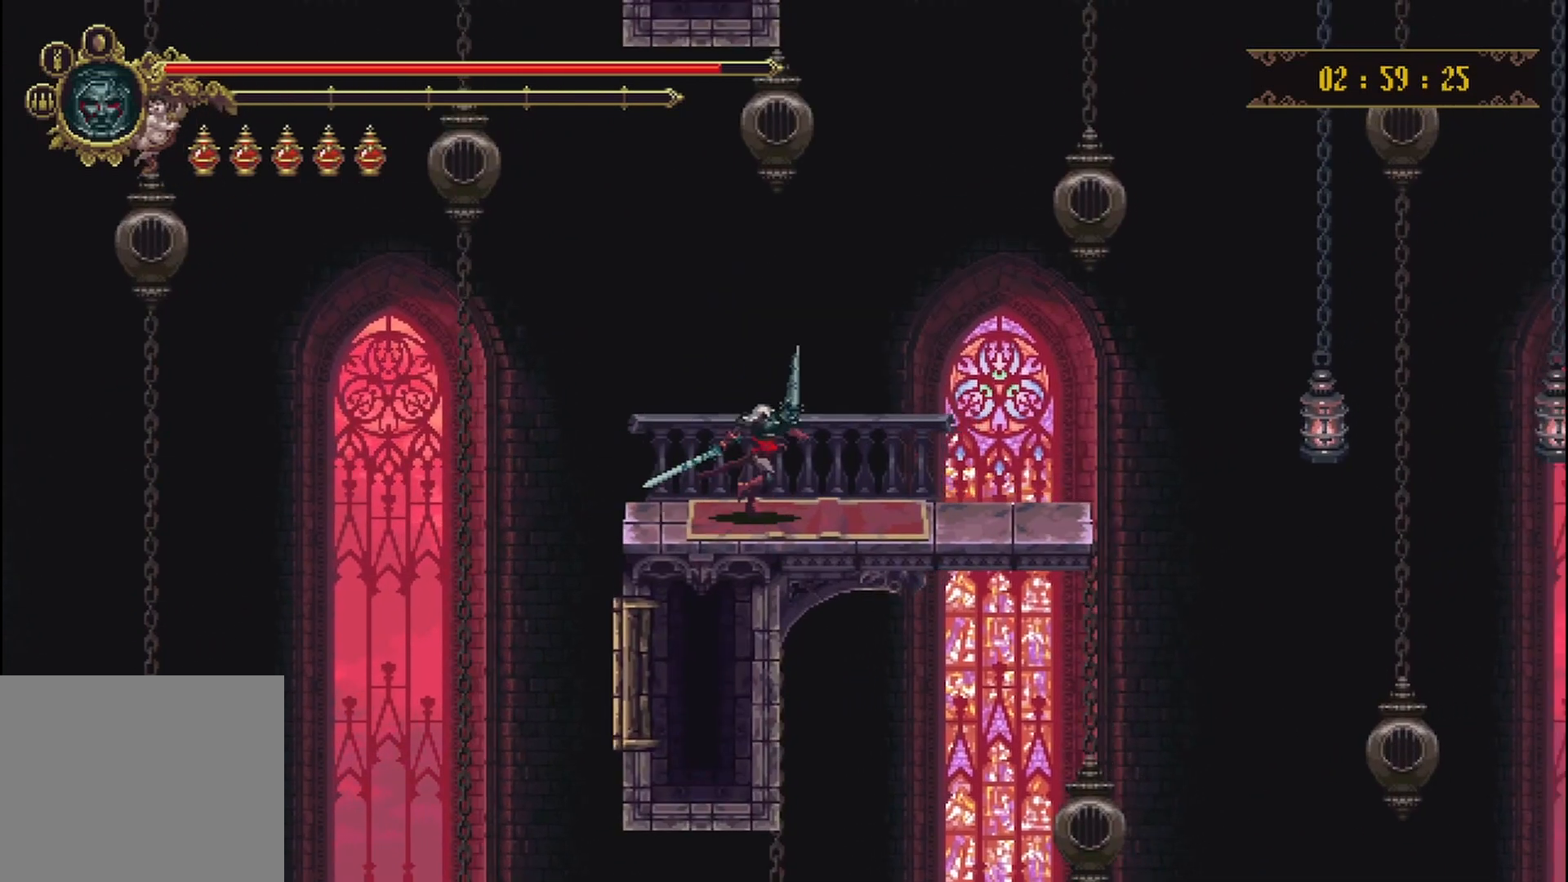
{"dt_ms": 500, "buttons": ["A"], "left_stick": "up-right", "right_stick": "center", "events": [[500, "A", "down"]]}
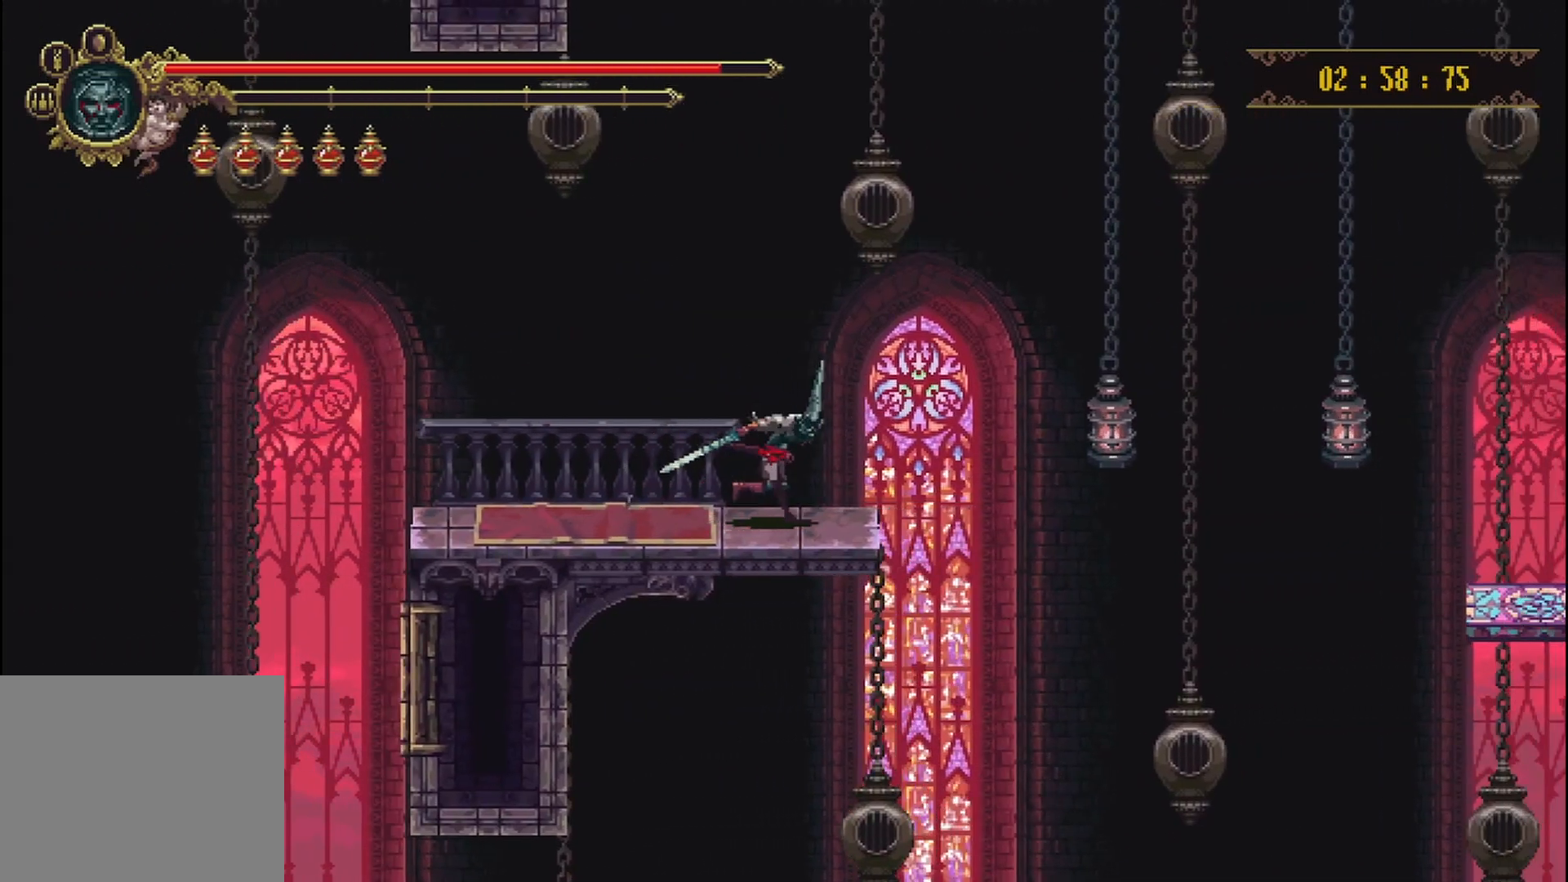
{"dt_ms": 500, "buttons": ["X"], "left_stick": "up-right", "right_stick": "center", "events": [[83, "A", "up"], [500, "X", "down"]]}
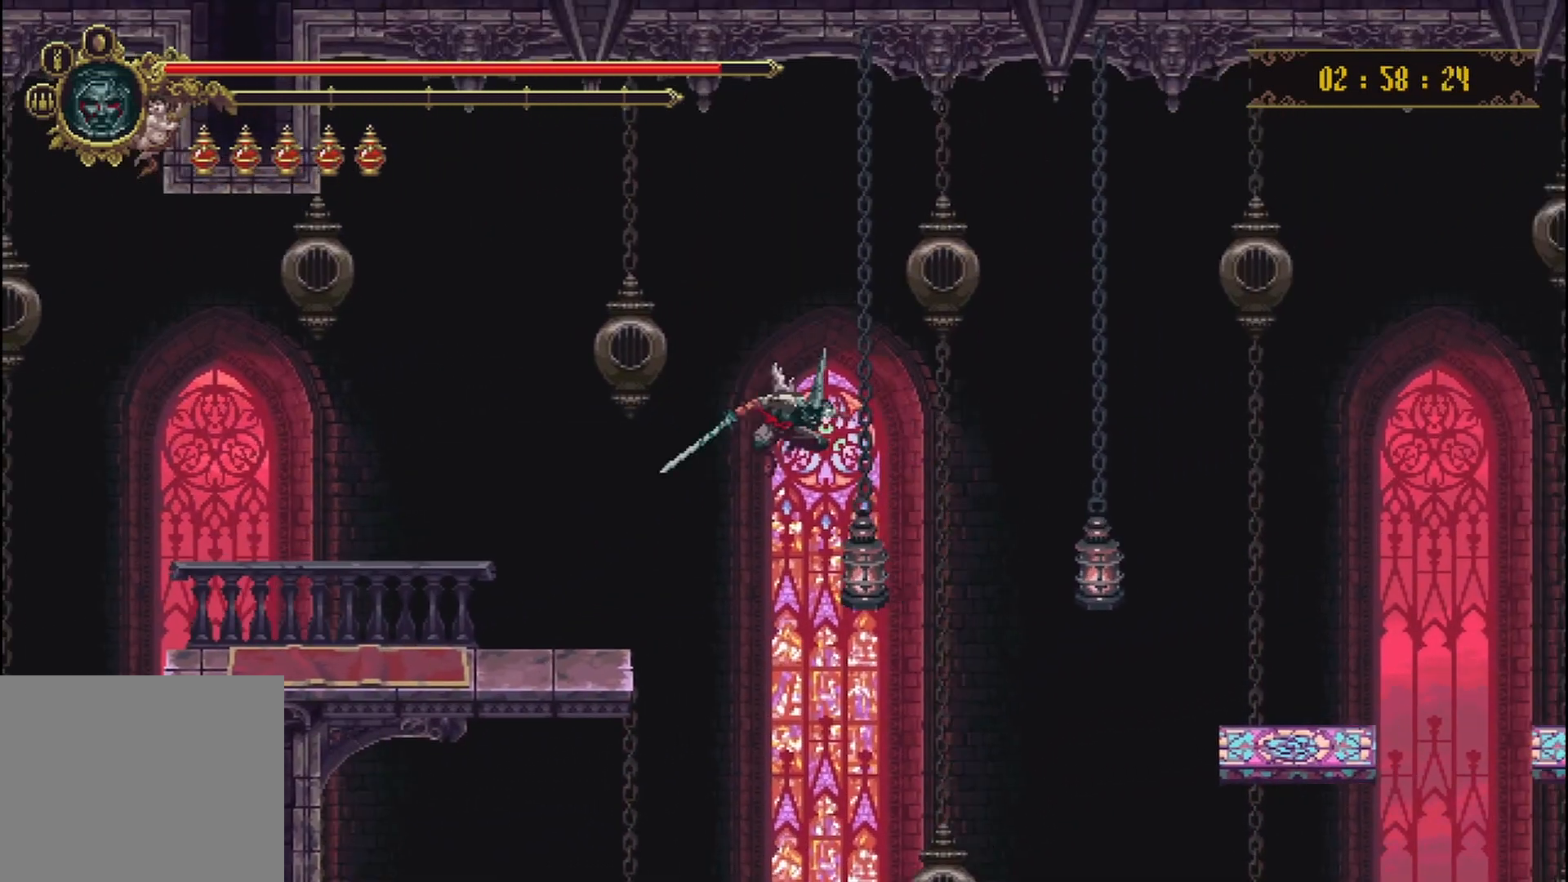
{"dt_ms": 500, "buttons": ["R2"], "left_stick": "up-right", "right_stick": "center", "events": [[125, "R2", "down"], [167, "X", "up"], [208, "R2", "up"], [250, "R2", "down"], [250, "X", "down"], [333, "X", "up"], [375, "X", "down"], [500, "X", "up"]]}
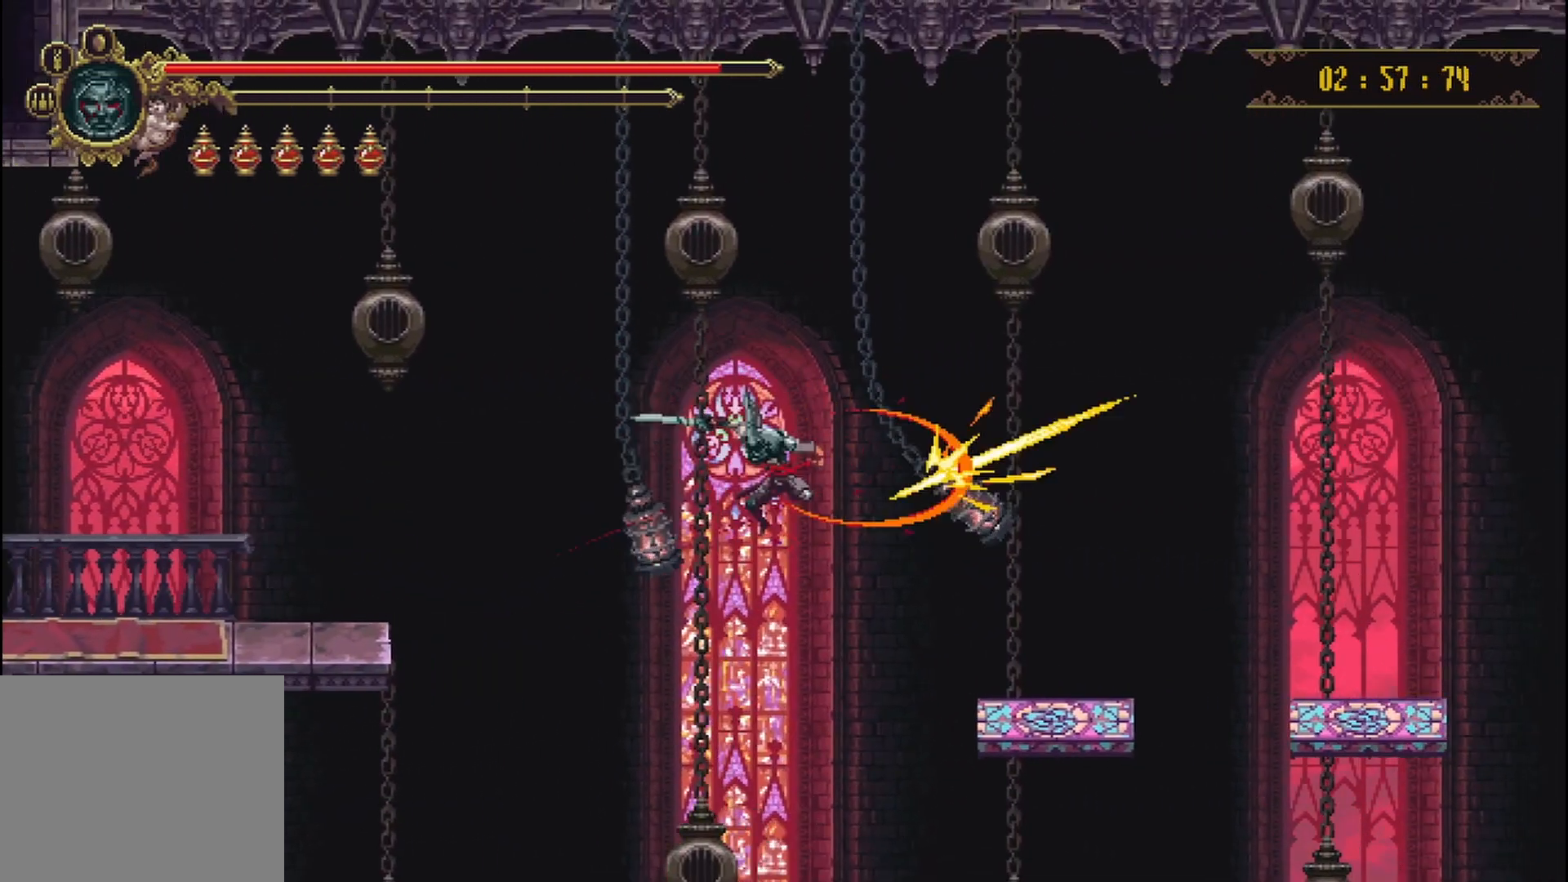
{"dt_ms": 500, "buttons": [], "left_stick": "center", "right_stick": "center", "events": [[83, "X", "down"], [167, "X", "up"], [208, "R2", "up"], [250, "X", "down"], [333, "X", "up"], [458, "left_stick", "center"]]}
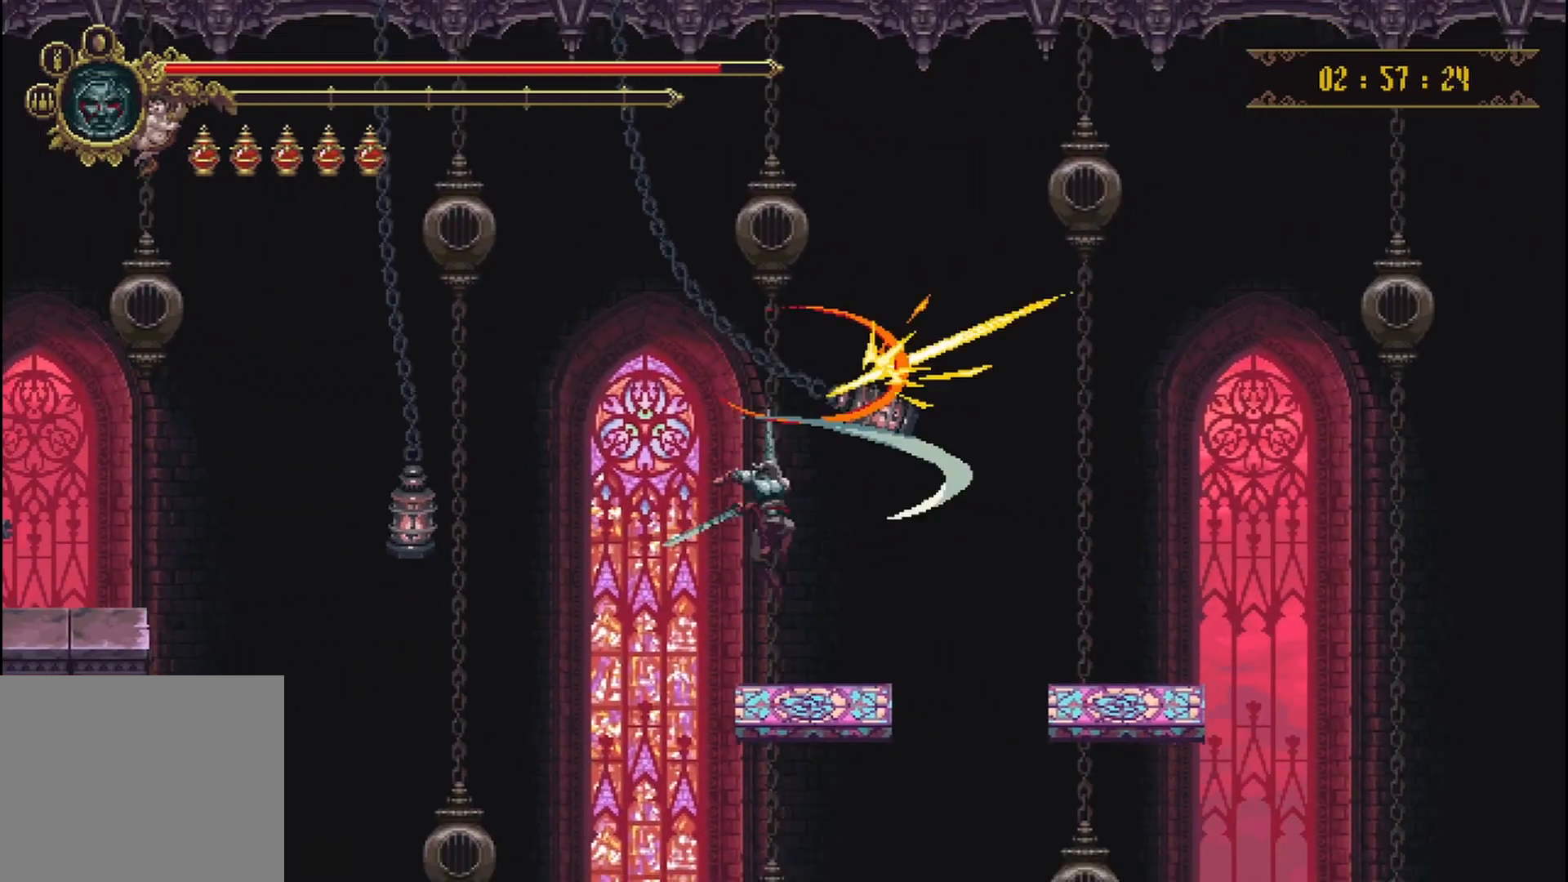
{"dt_ms": 500, "buttons": [], "left_stick": "right", "right_stick": "center", "events": [[125, "left_stick", "right"], [250, "A", "down"], [333, "A", "up"]]}
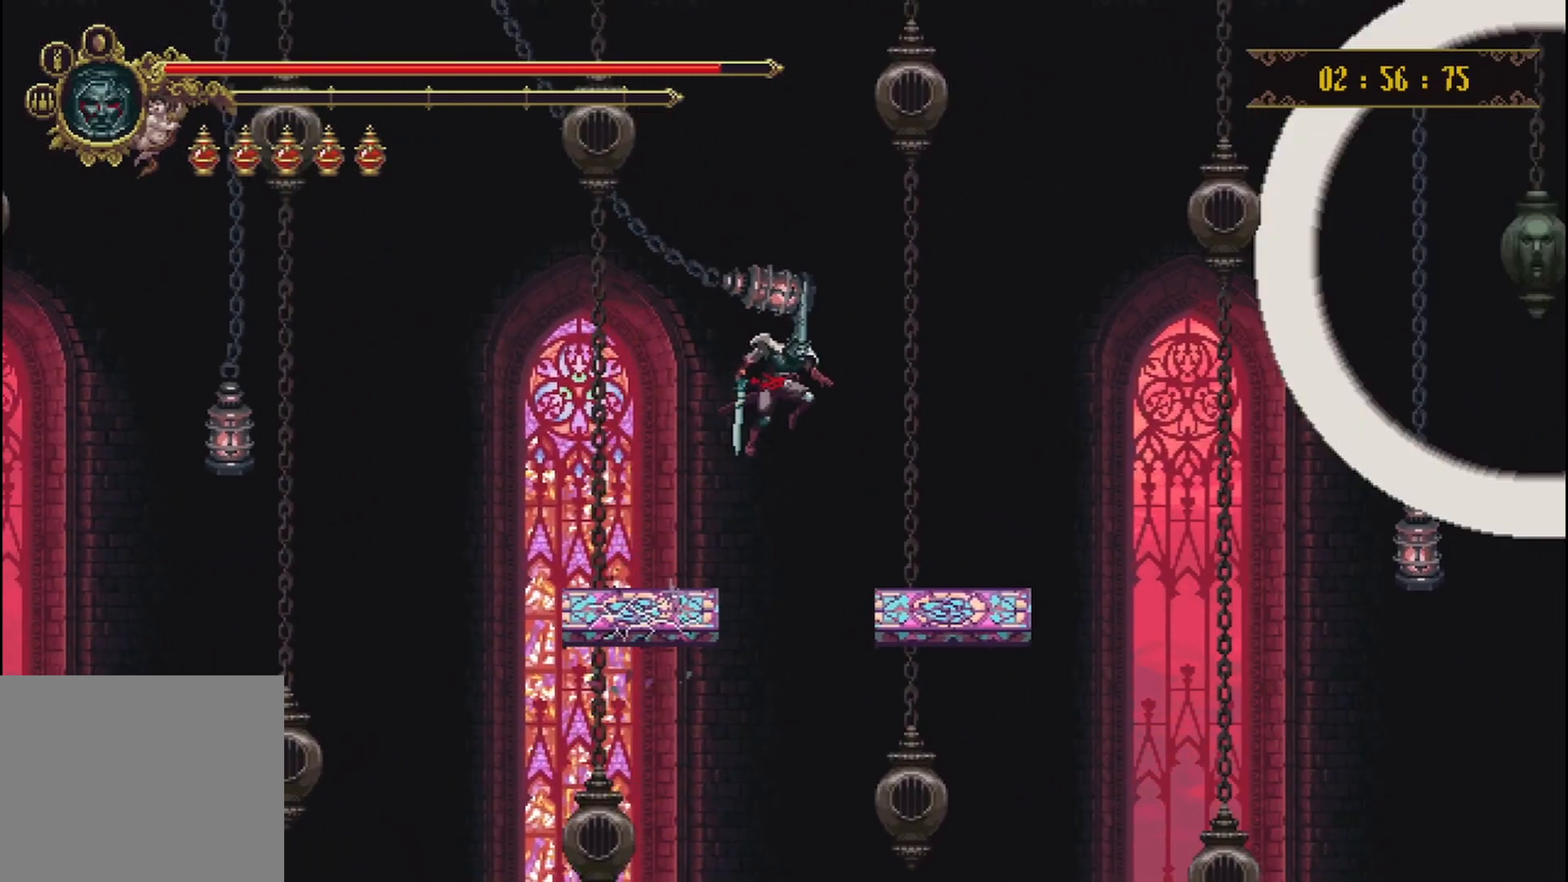
{"dt_ms": 500, "buttons": [], "left_stick": "center", "right_stick": "center", "events": [[333, "left_stick", "center"]]}
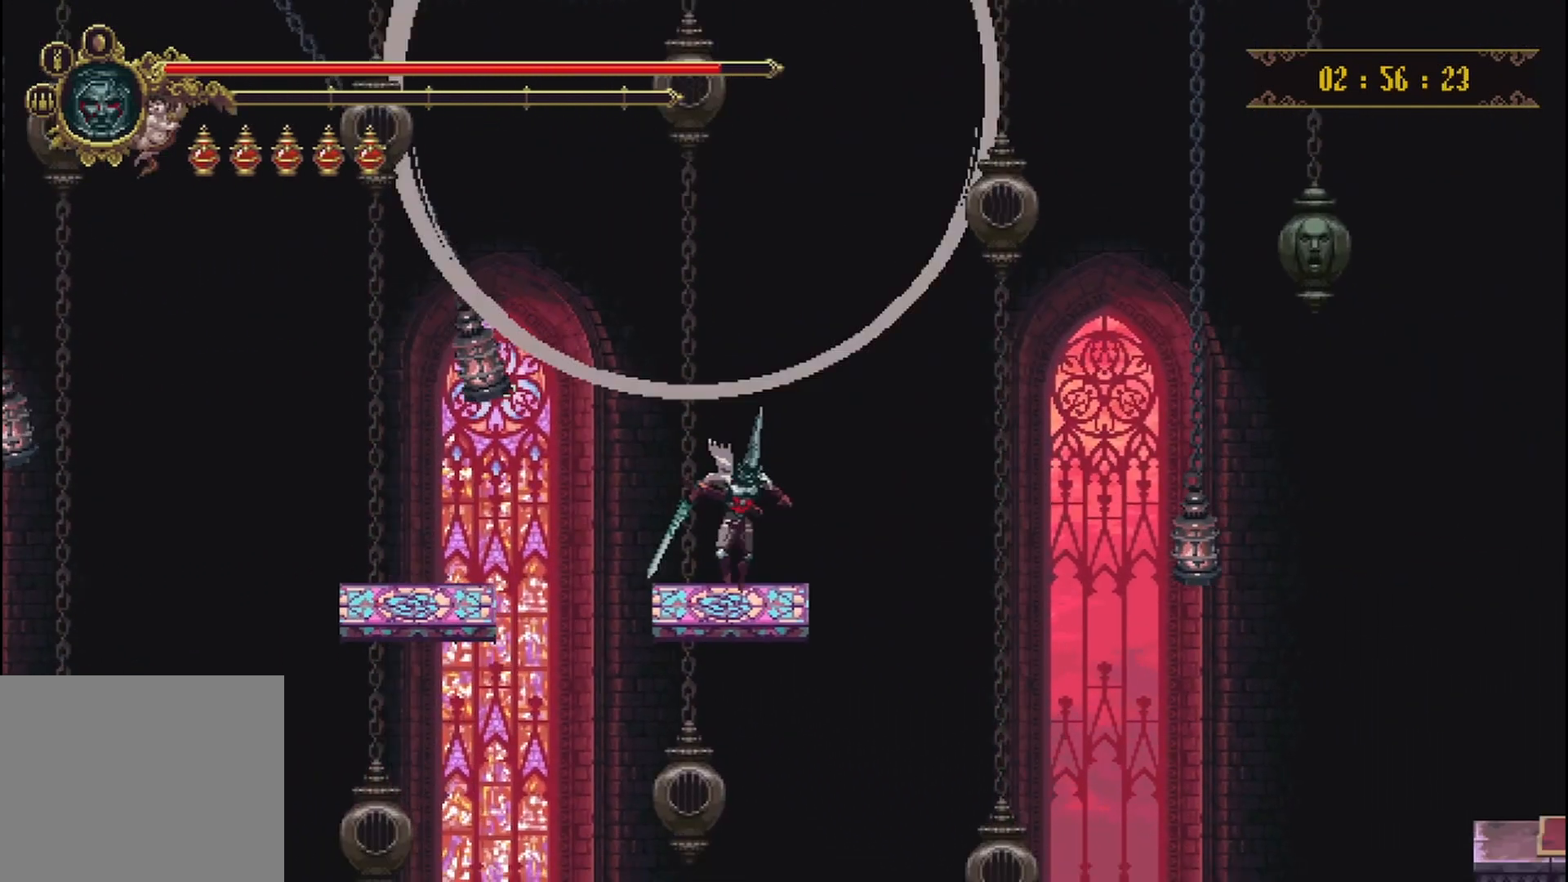
{"dt_ms": 500, "buttons": ["A"], "left_stick": "right", "right_stick": "center", "events": [[250, "left_stick", "right"], [417, "A", "down"]]}
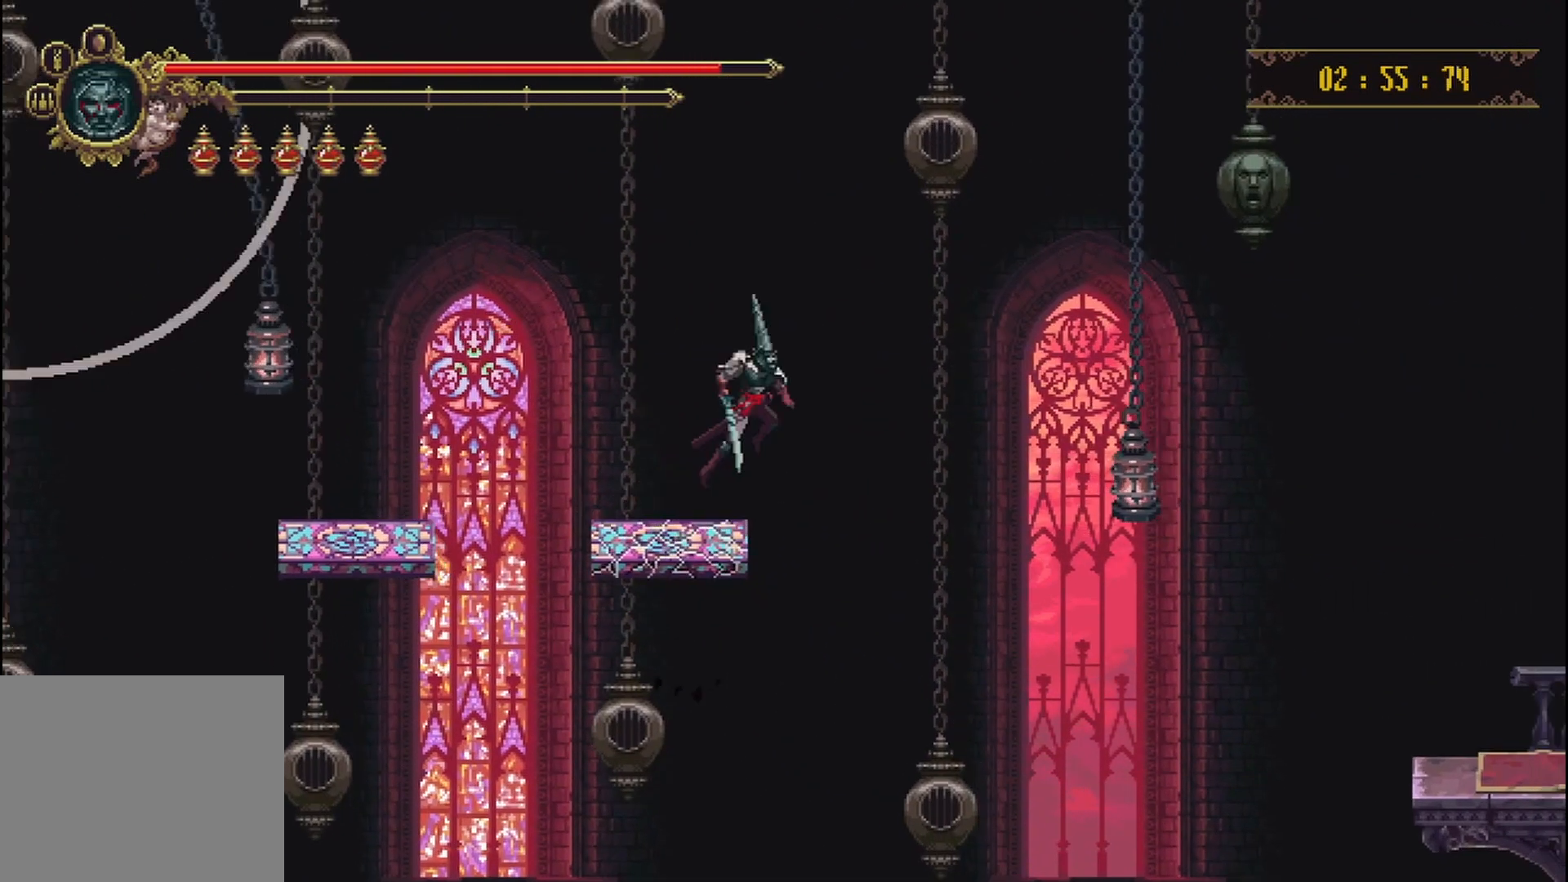
{"dt_ms": 500, "buttons": [], "left_stick": "right", "right_stick": "center", "events": [[83, "A", "up"]]}
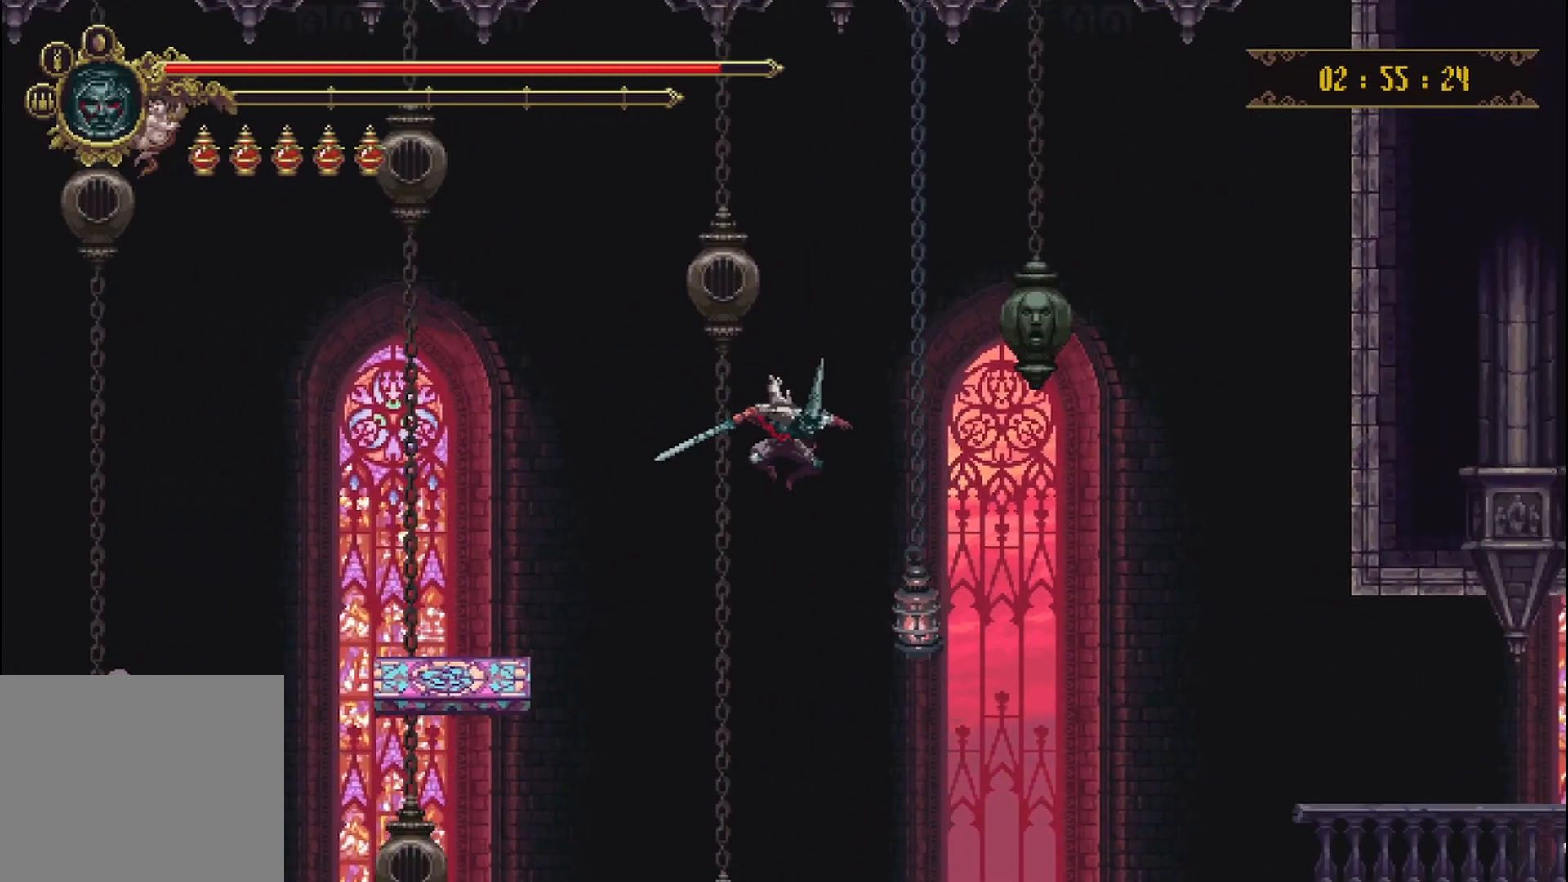
{"dt_ms": 500, "buttons": ["X", "R2"], "left_stick": "right", "right_stick": "center", "events": [[125, "X", "down"], [167, "R2", "down"], [250, "X", "up"], [292, "X", "down"], [417, "X", "up"], [458, "X", "down"]]}
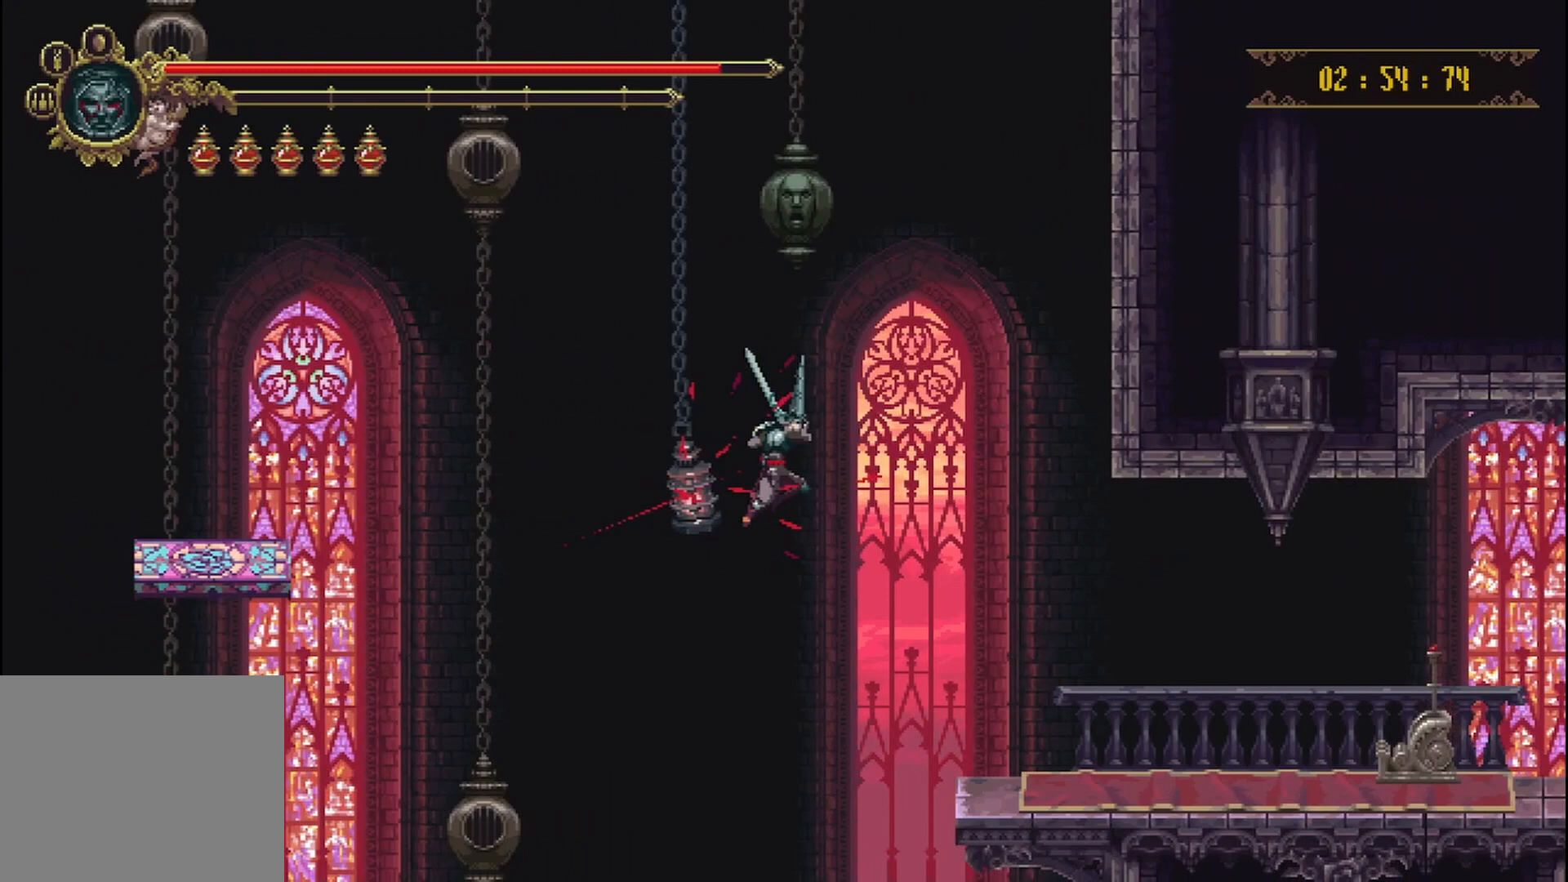
{"dt_ms": 1000, "buttons": ["Y"], "left_stick": "center", "right_stick": "center"}
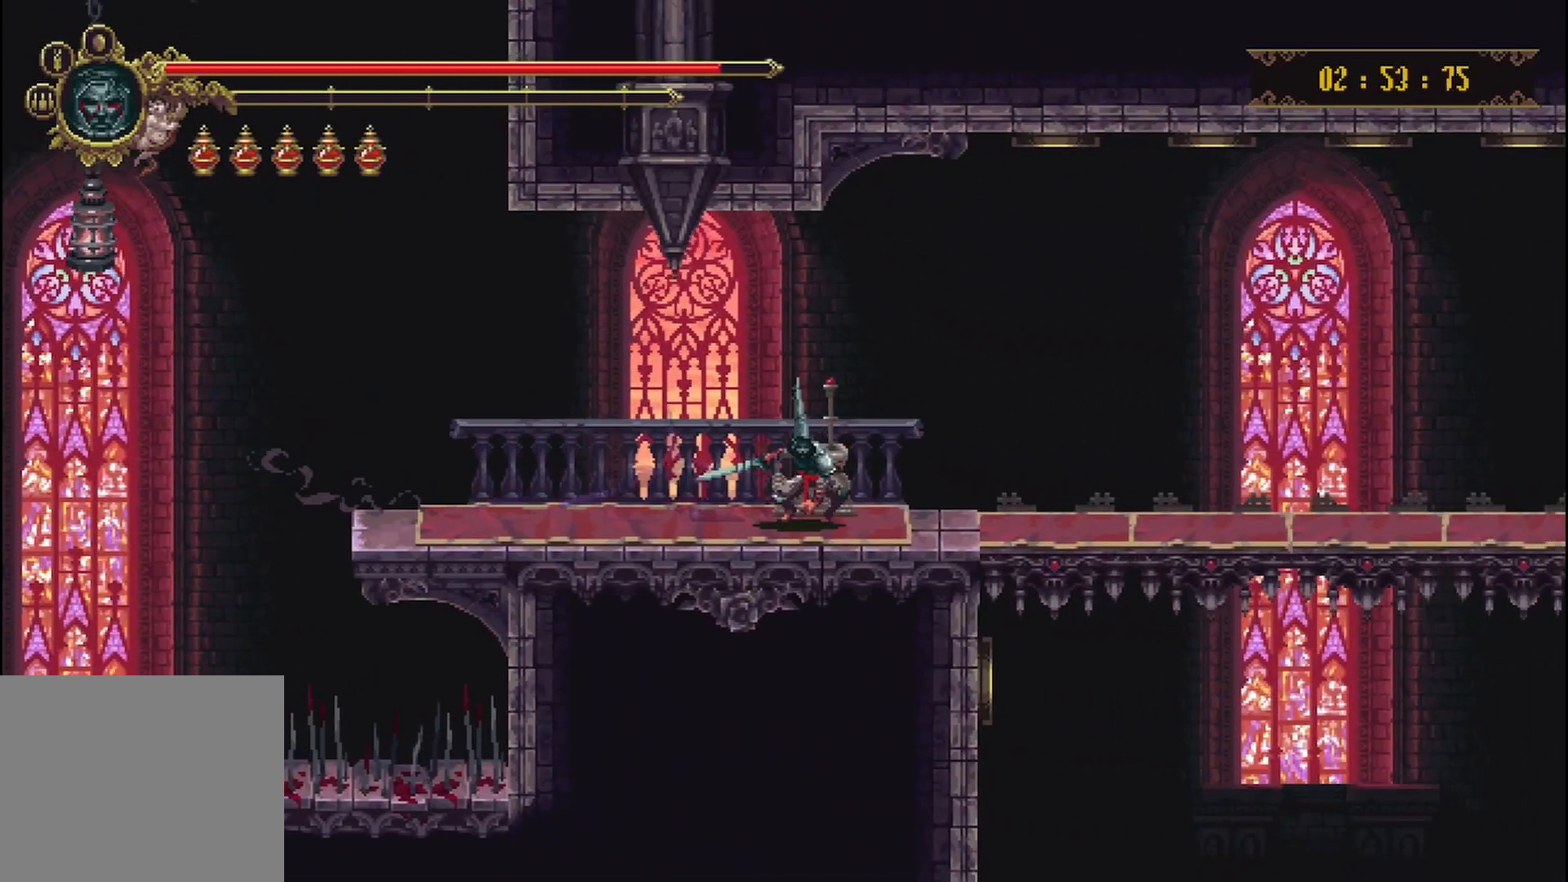
{"dt_ms": 500, "buttons": [], "left_stick": "center", "right_stick": "center", "events": [[42, "Y", "up"], [125, "Y", "down"], [167, "Y", "up"], [250, "Y", "down"], [333, "Y", "up"], [417, "Y", "down"], [500, "Y", "up"]]}
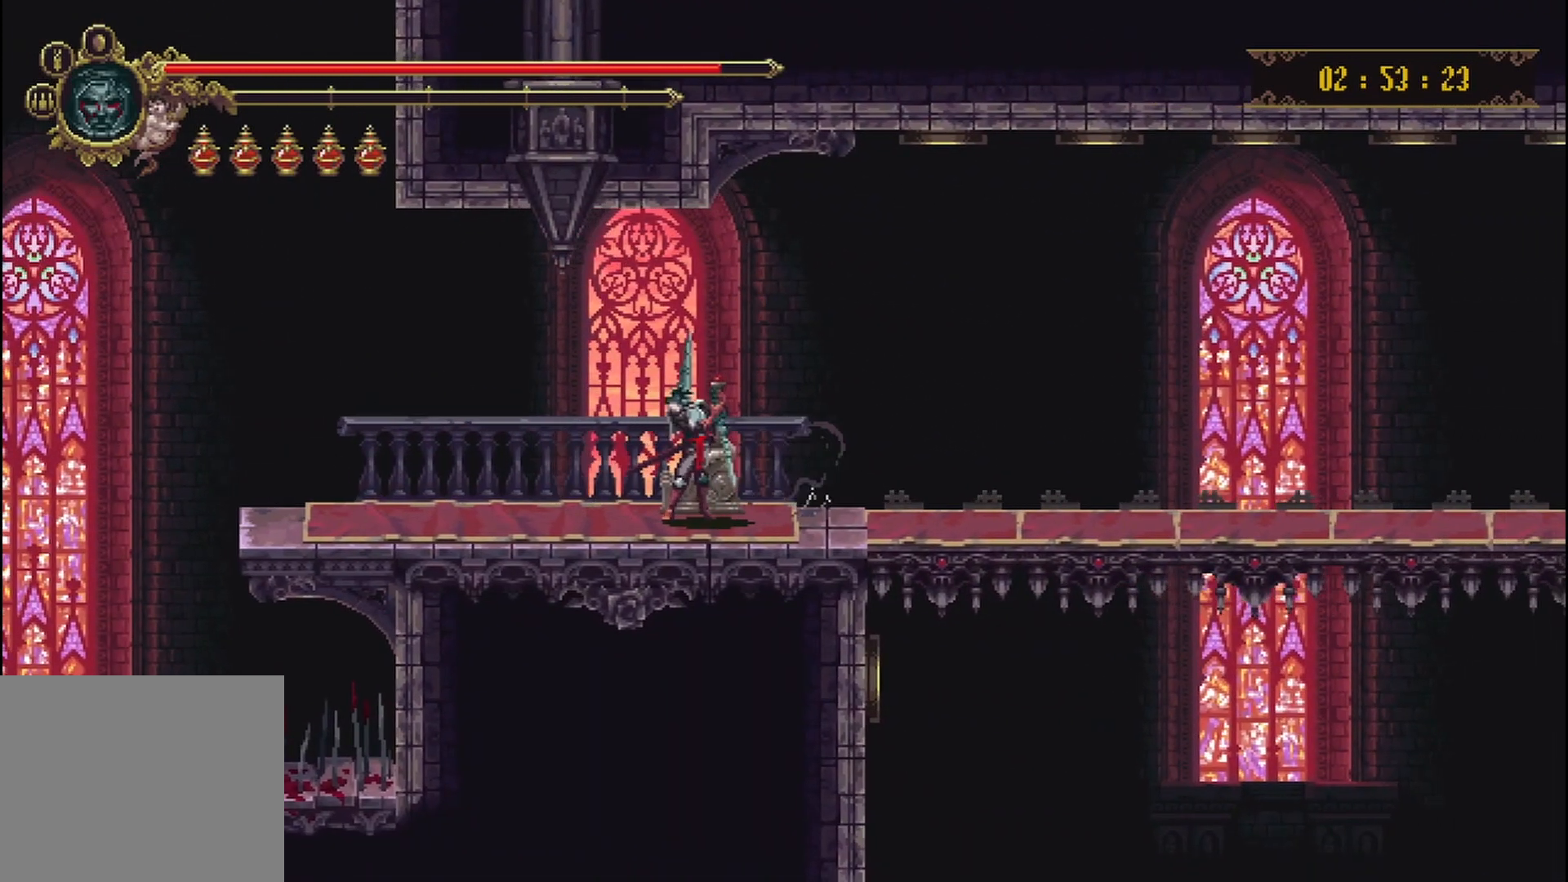
{"dt_ms": 500, "buttons": [], "left_stick": "right", "right_stick": "center", "events": [[83, "Y", "down"], [167, "Y", "up"], [250, "left_stick", "right"]]}
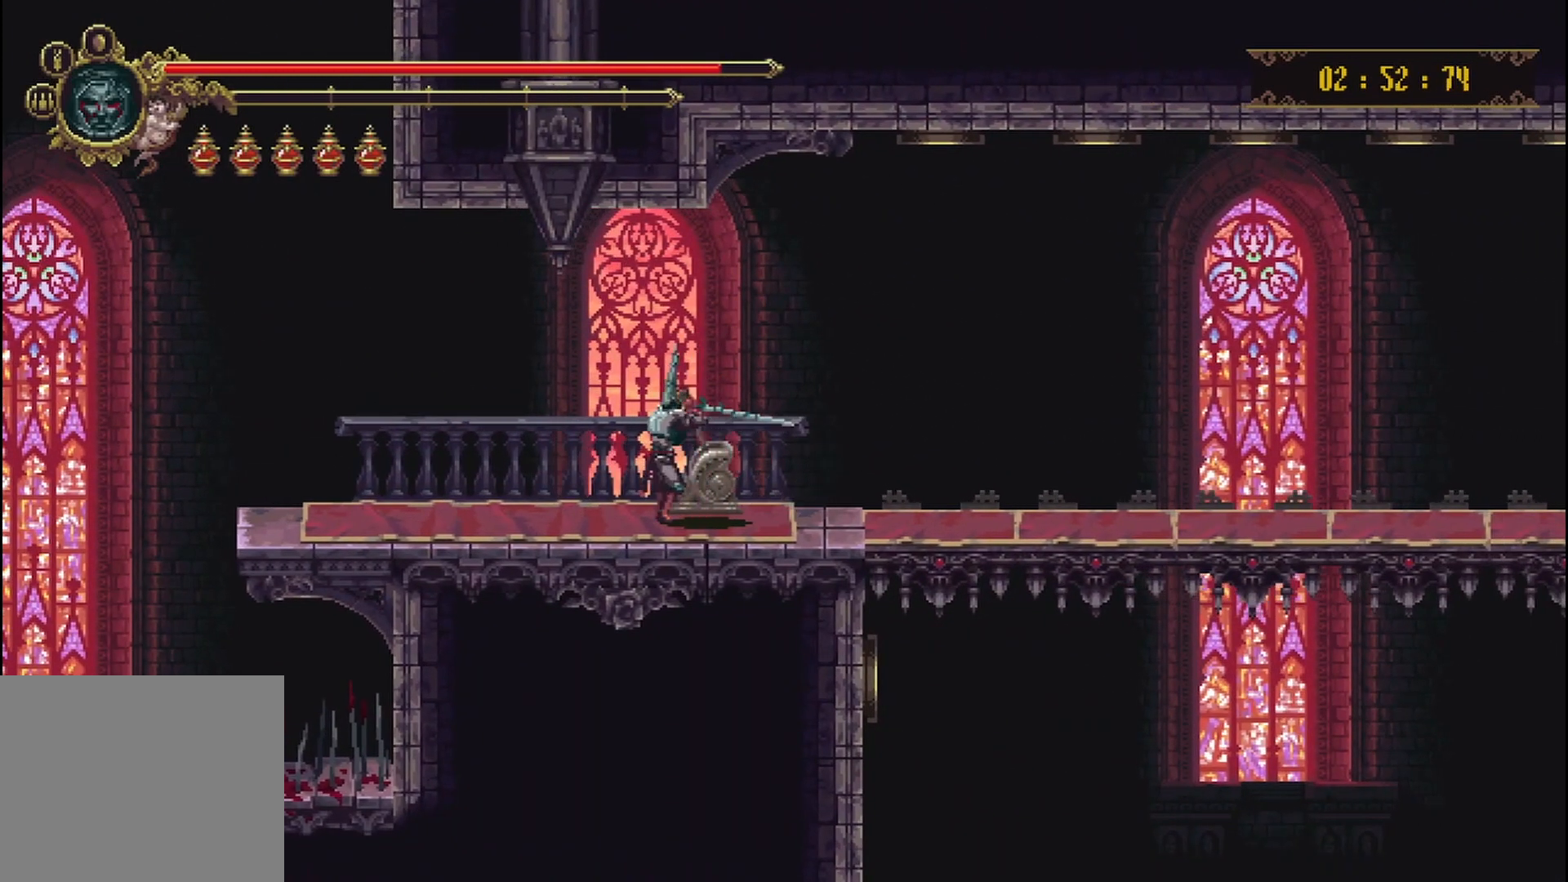
{"dt_ms": 500, "buttons": [], "left_stick": "right", "right_stick": "center", "events": [[125, "R2", "down"], [250, "R2", "up"], [333, "R2", "down"], [458, "R2", "up"]]}
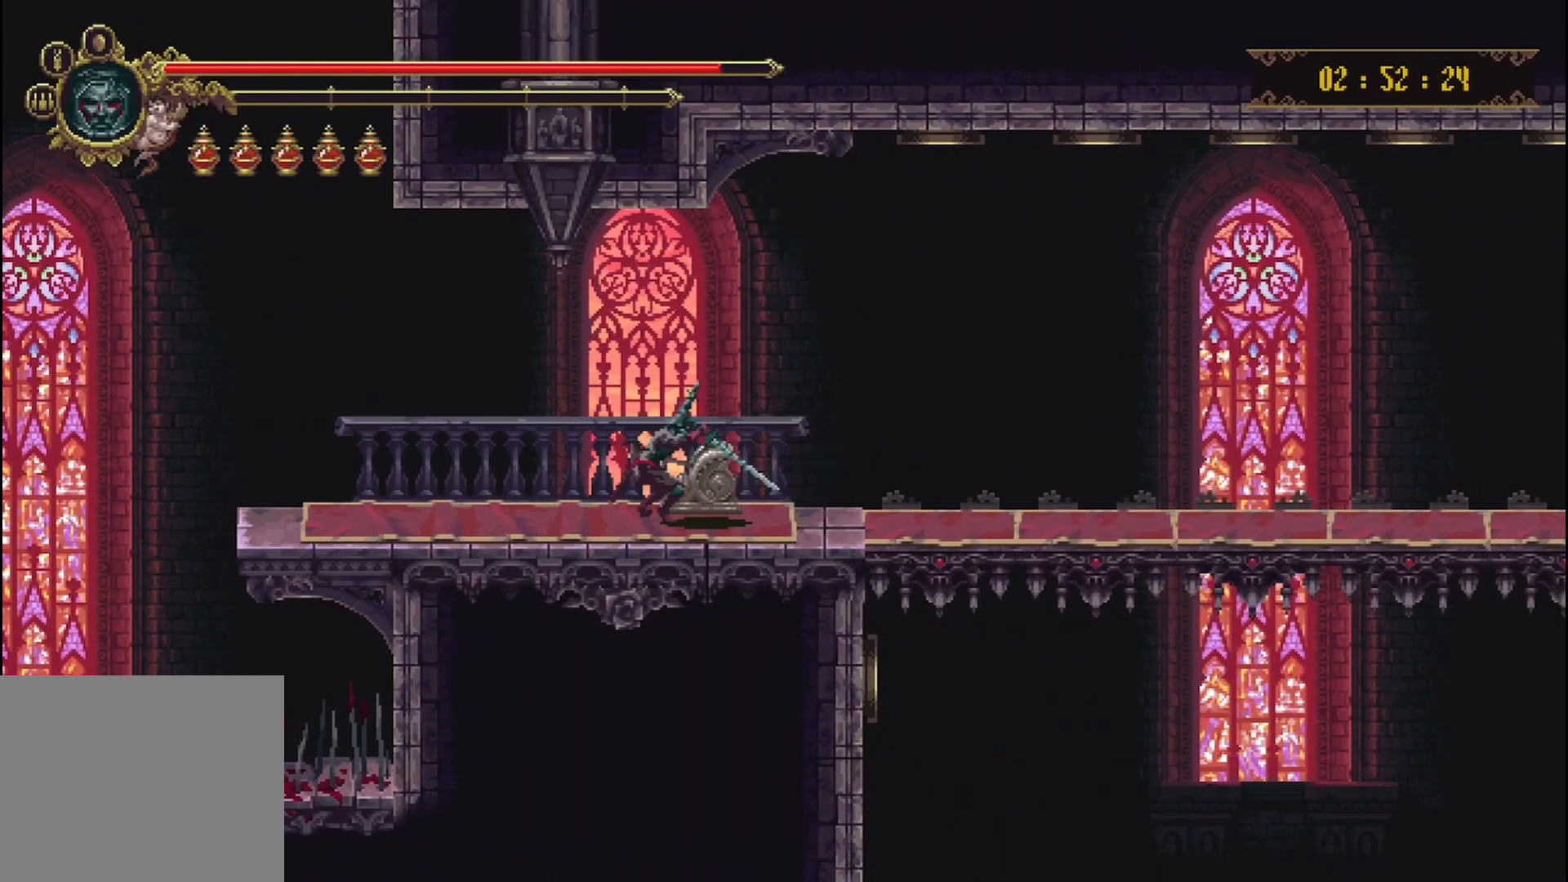
{"dt_ms": 500, "buttons": ["R2"], "left_stick": "right", "right_stick": "center", "events": [[42, "R2", "down"], [167, "R2", "up"], [250, "R2", "down"], [375, "R2", "up"], [458, "R2", "down"]]}
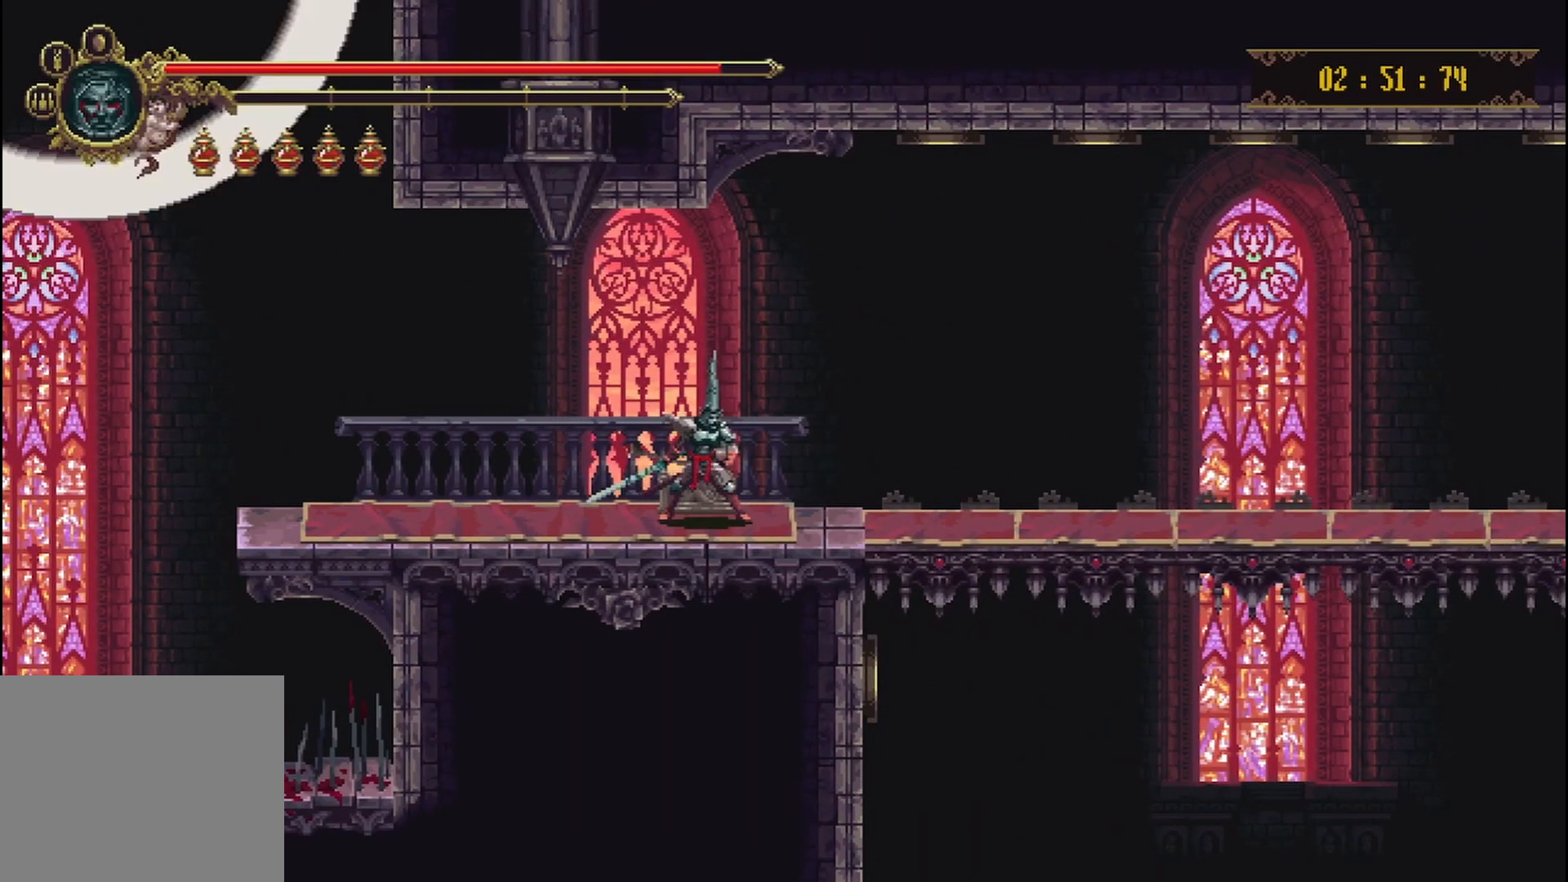
{"dt_ms": 500, "buttons": [], "left_stick": "right", "right_stick": "center", "events": [[42, "R2", "up"], [167, "R2", "down"], [250, "R2", "up"], [375, "R2", "down"], [458, "R2", "up"]]}
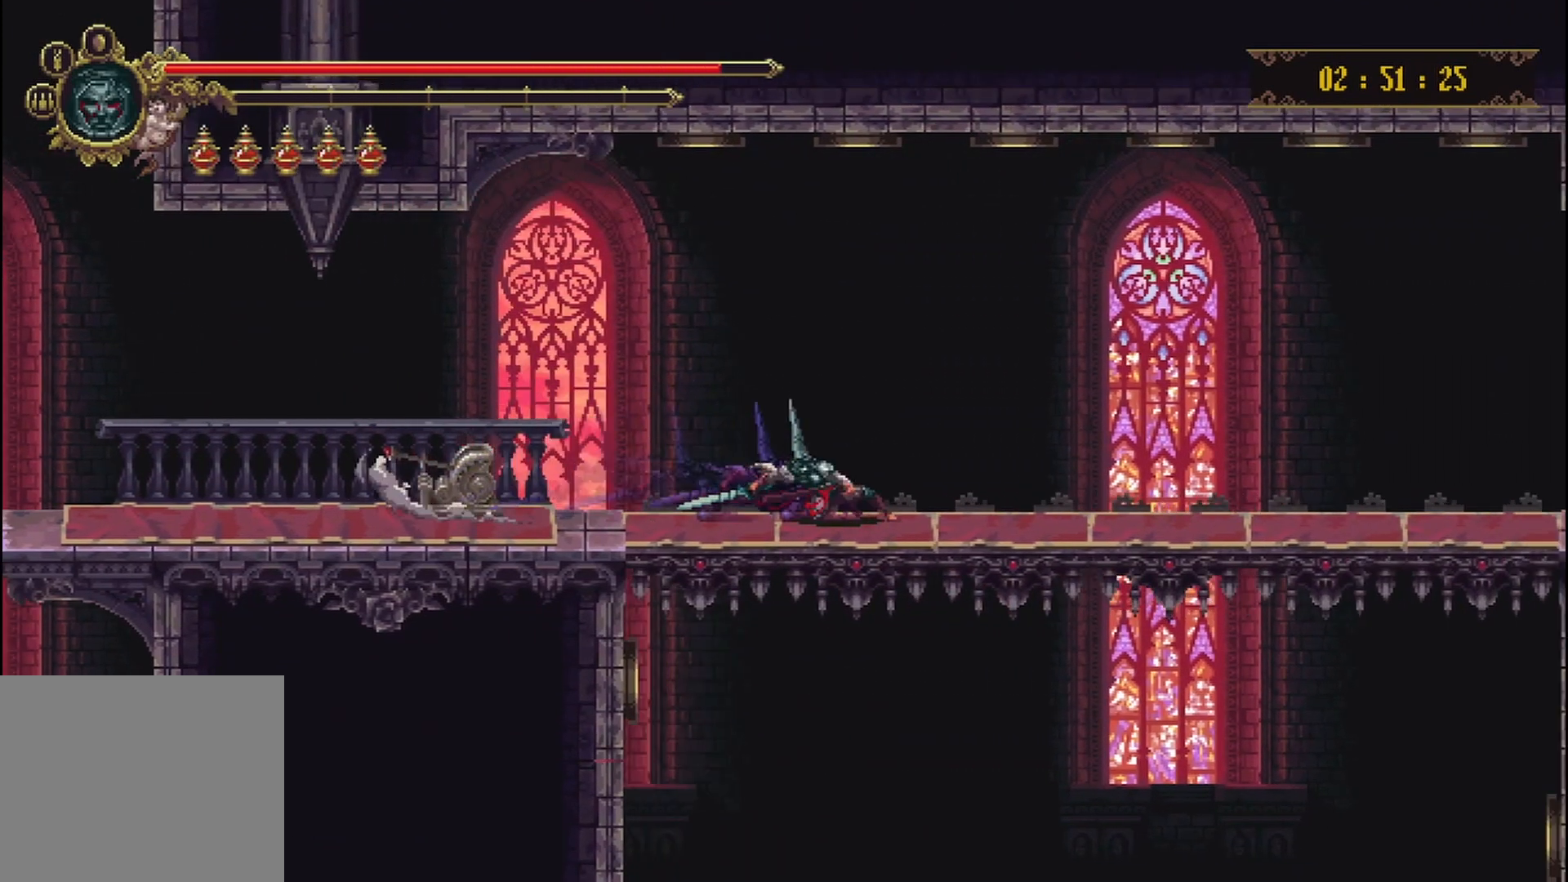
{"dt_ms": 500, "buttons": [], "left_stick": "right", "right_stick": "center", "events": [[42, "R2", "down"], [125, "R2", "up"], [292, "left_stick", "center"], [458, "left_stick", "right"]]}
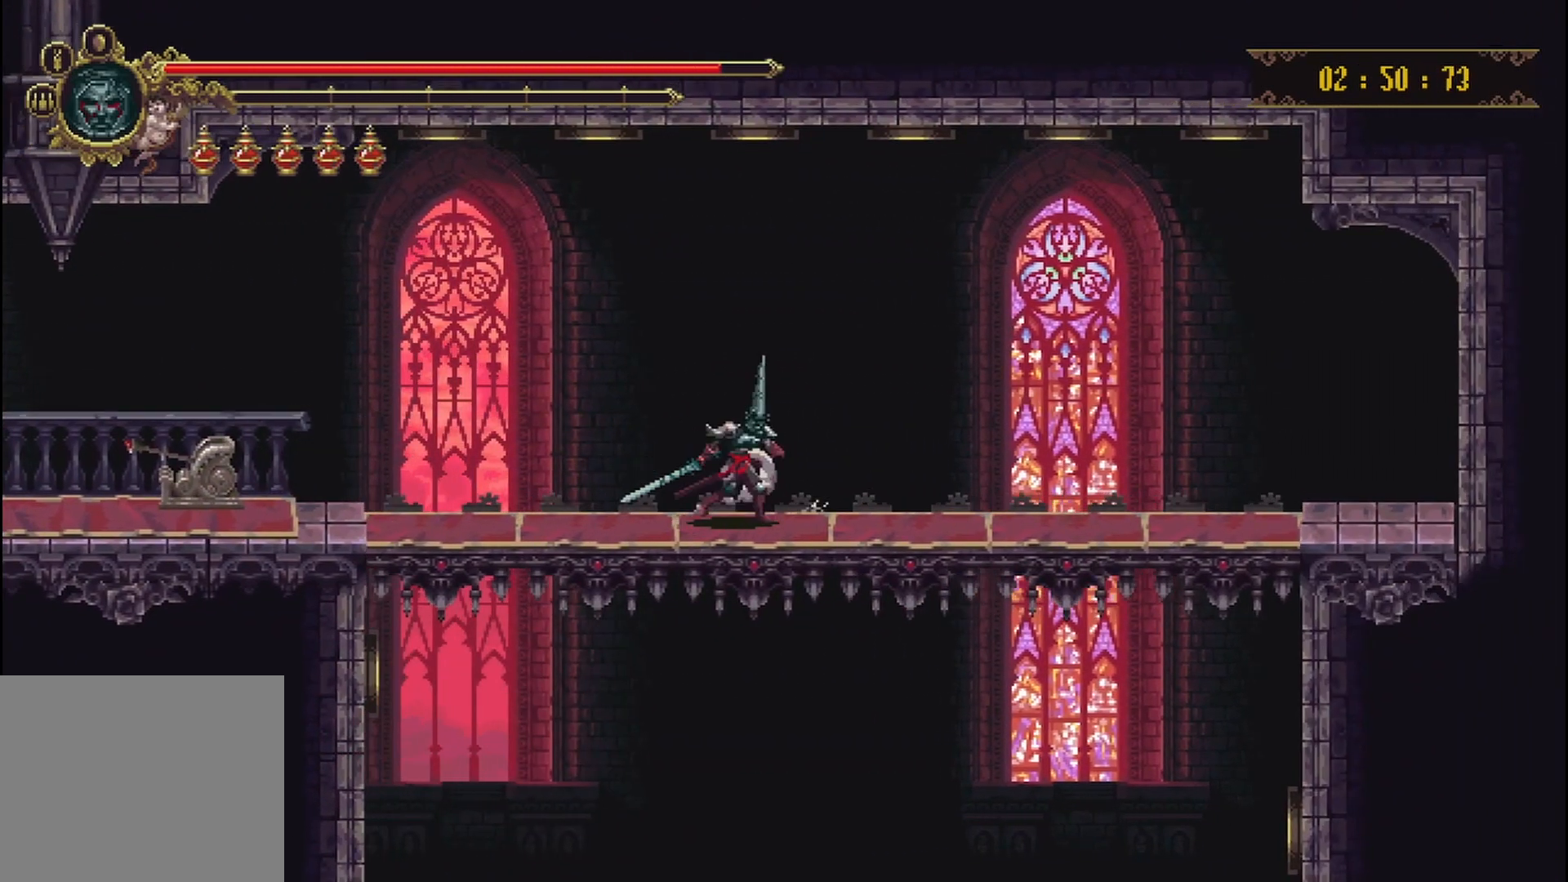
{"dt_ms": 500, "buttons": [], "left_stick": "center", "right_stick": "center", "events": [[83, "left_stick", "center"]]}
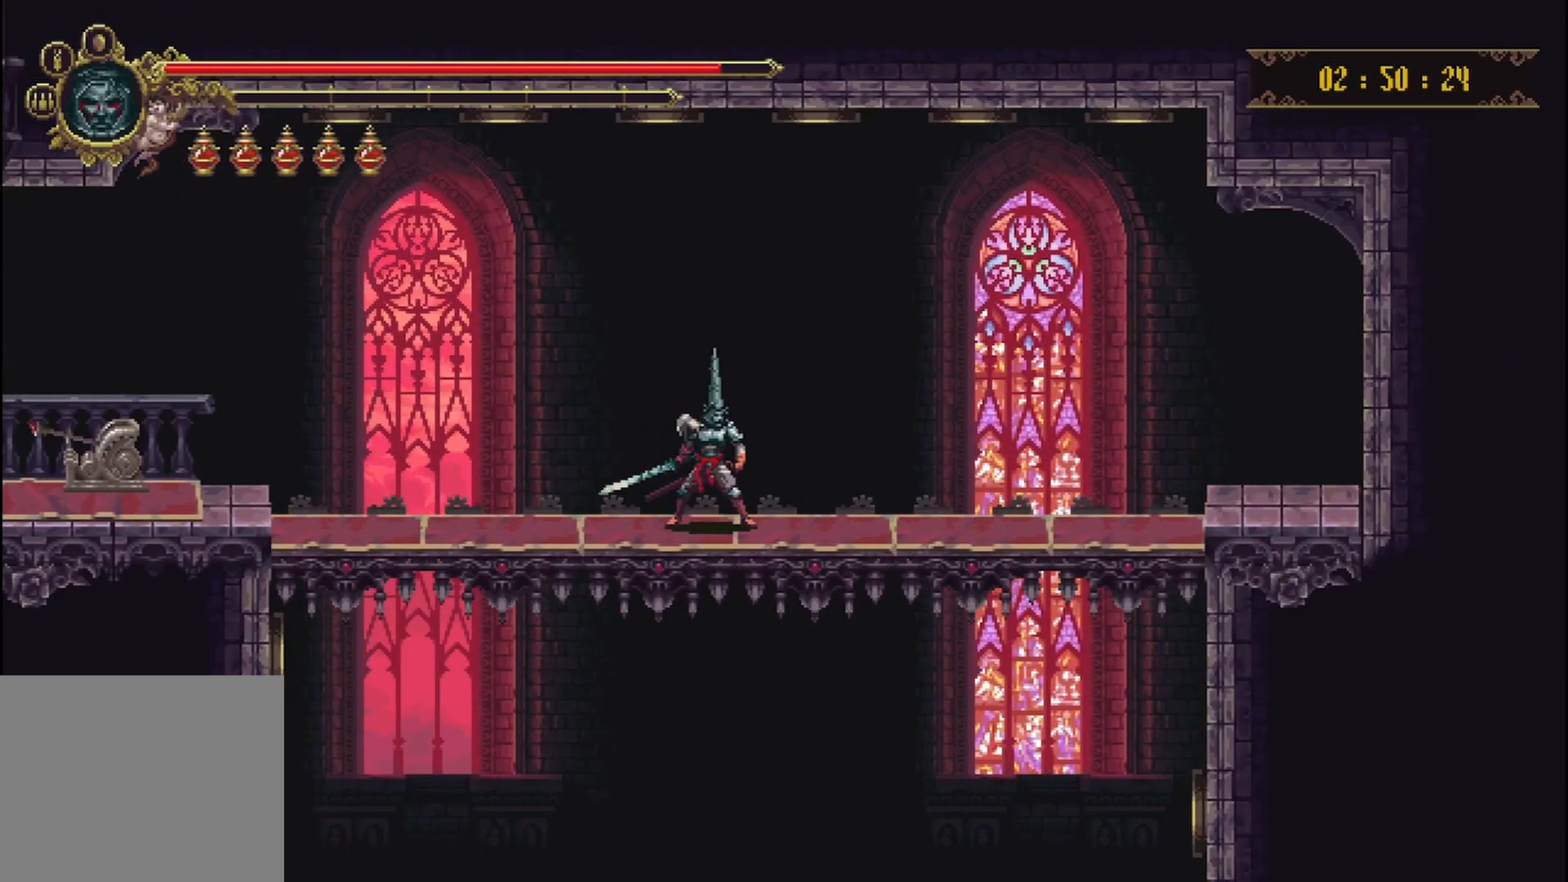
{"dt_ms": 500, "buttons": [], "left_stick": "center", "right_stick": "center", "events": [[125, "left_stick", "right"], [250, "left_stick", "center"]]}
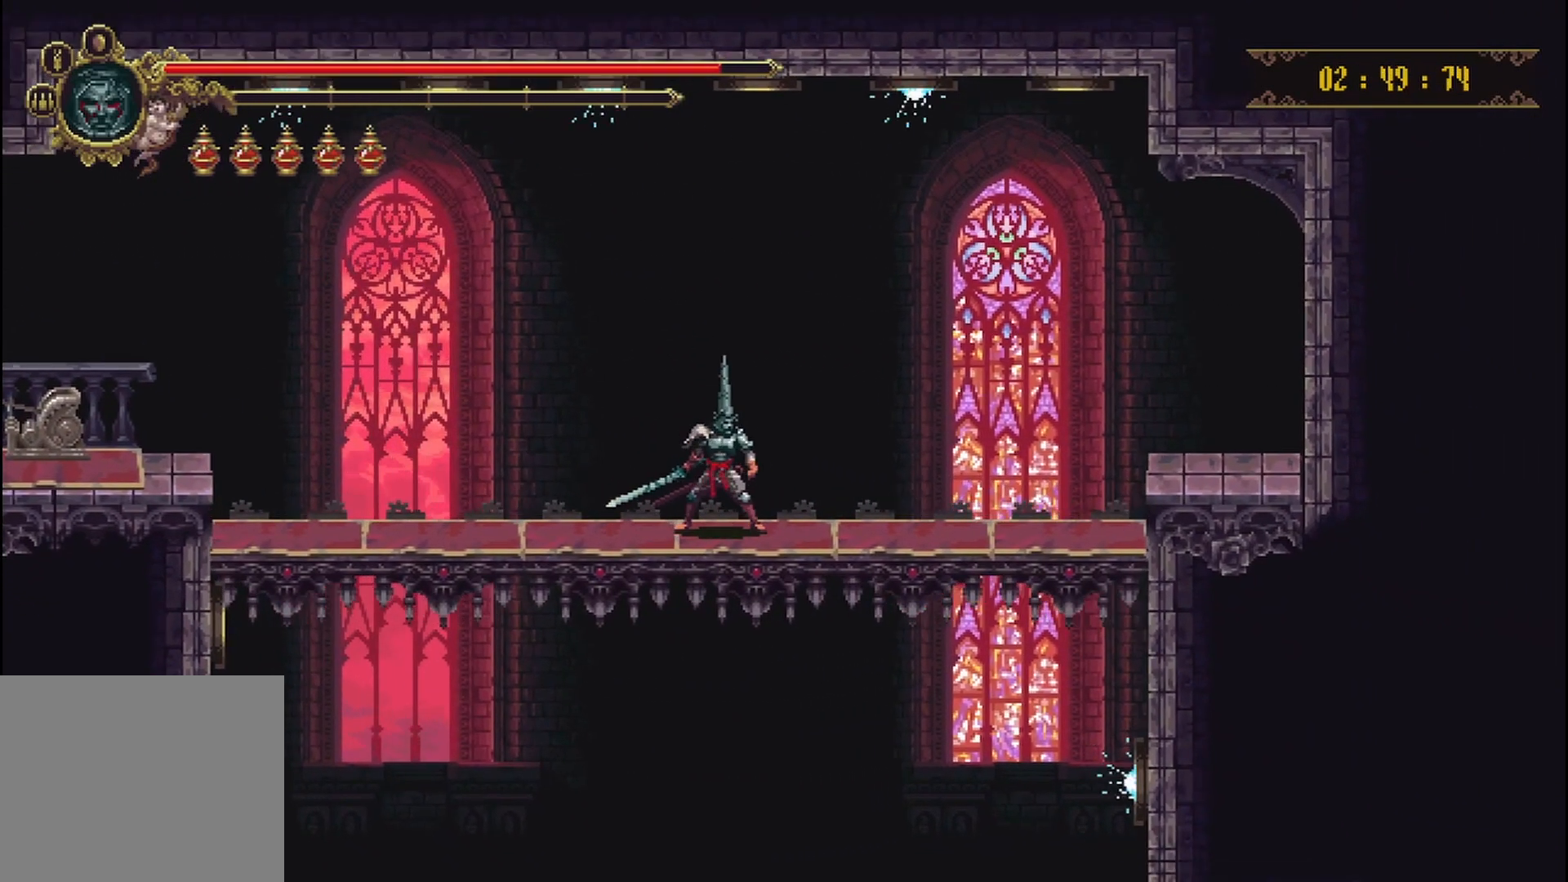
{"dt_ms": 500, "buttons": [], "left_stick": "center", "right_stick": "center", "events": []}
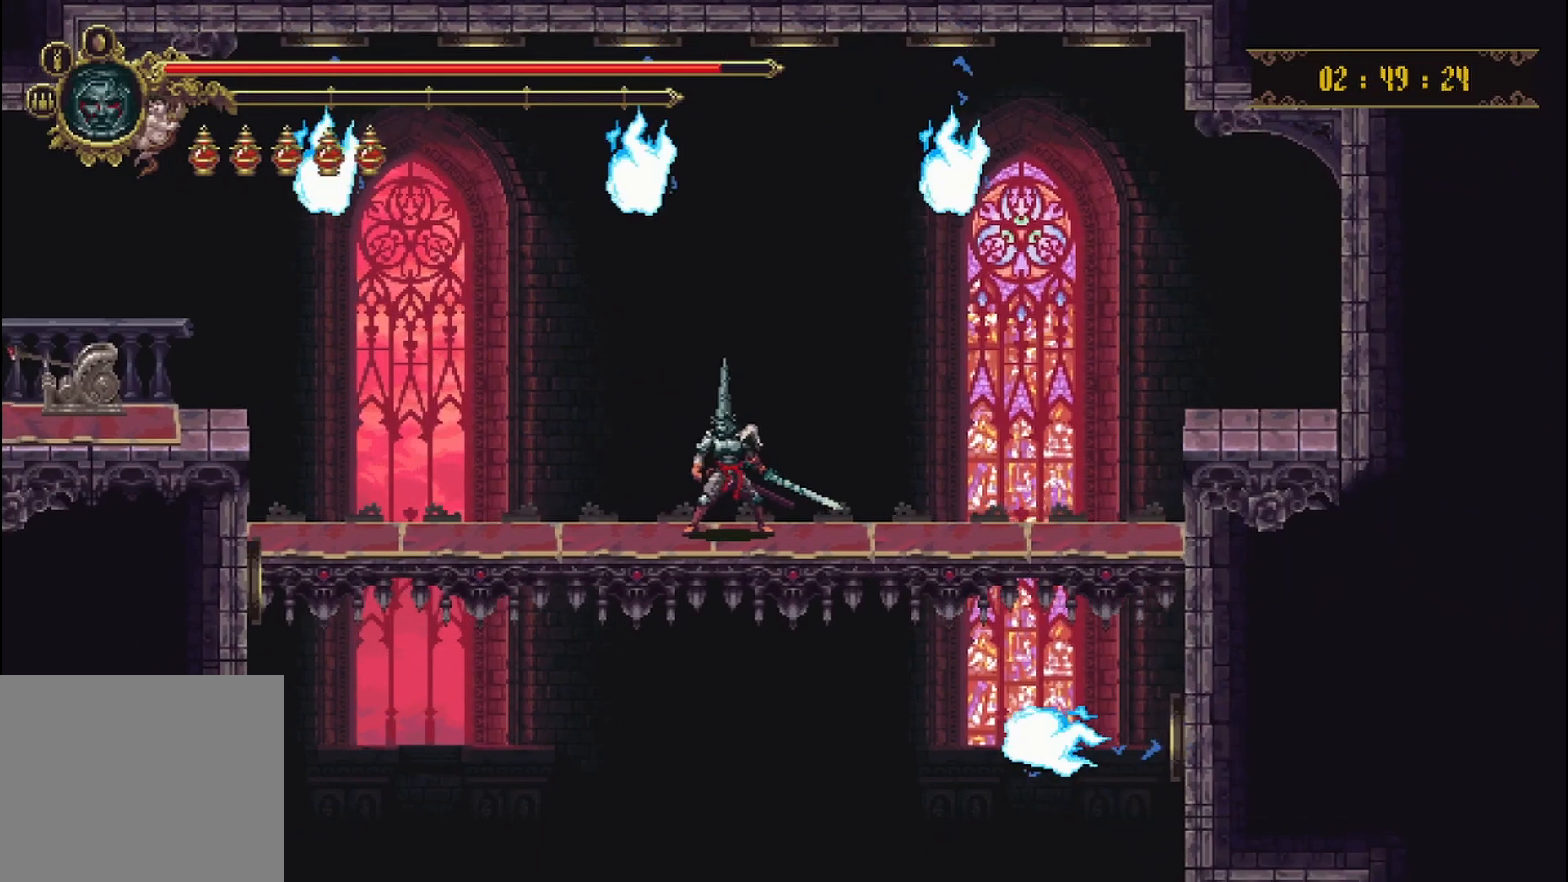
{"dt_ms": 500, "buttons": [], "left_stick": "center", "right_stick": "center", "events": []}
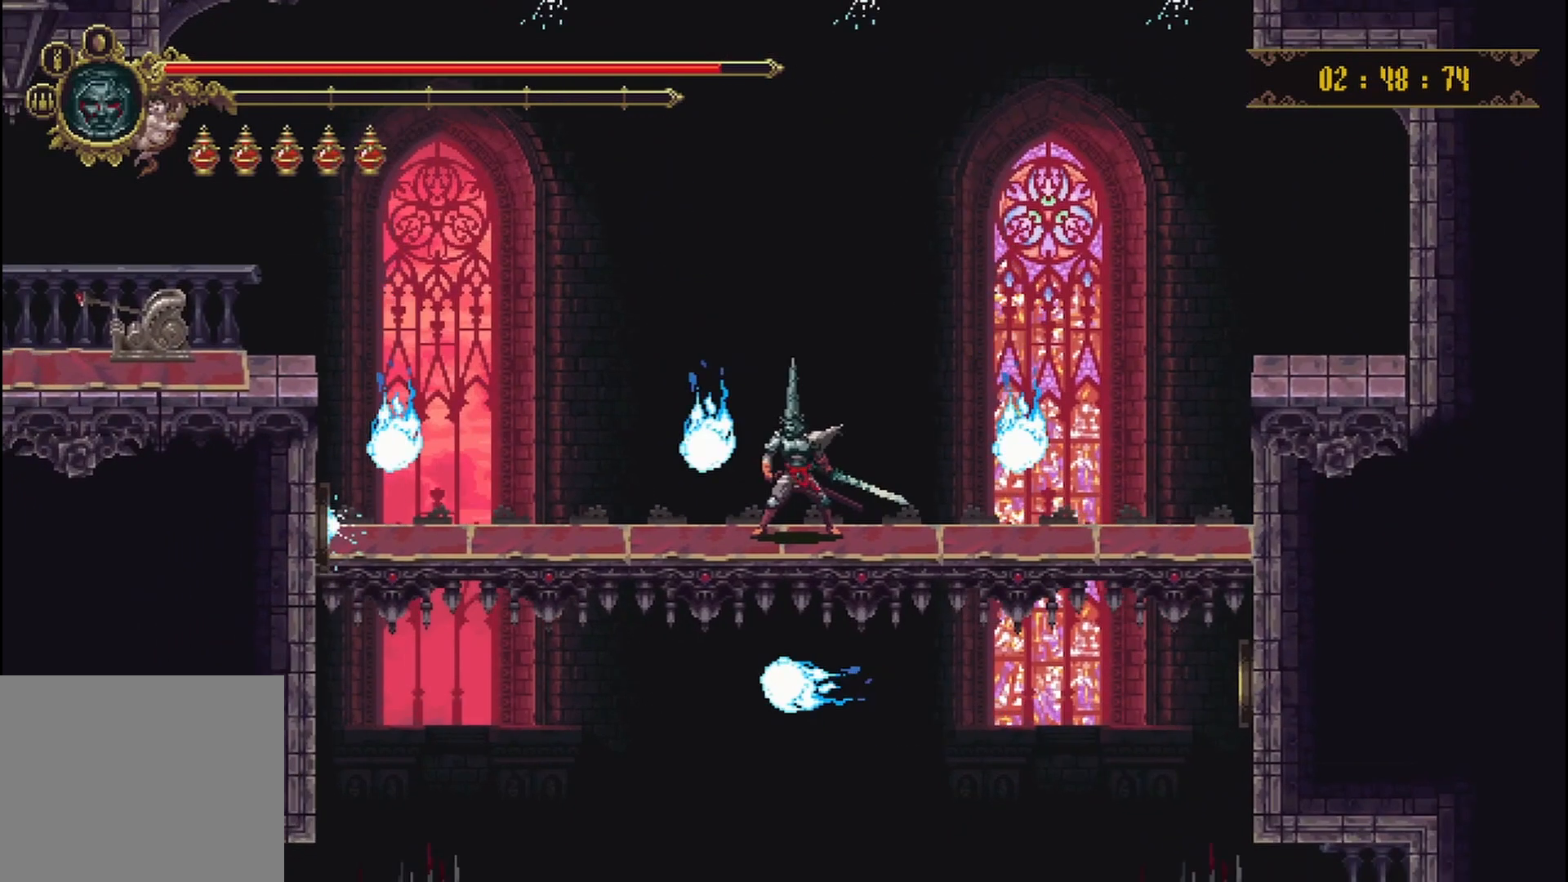
{"dt_ms": 500, "buttons": [], "left_stick": "down", "right_stick": "center", "events": [[458, "left_stick", "down"]]}